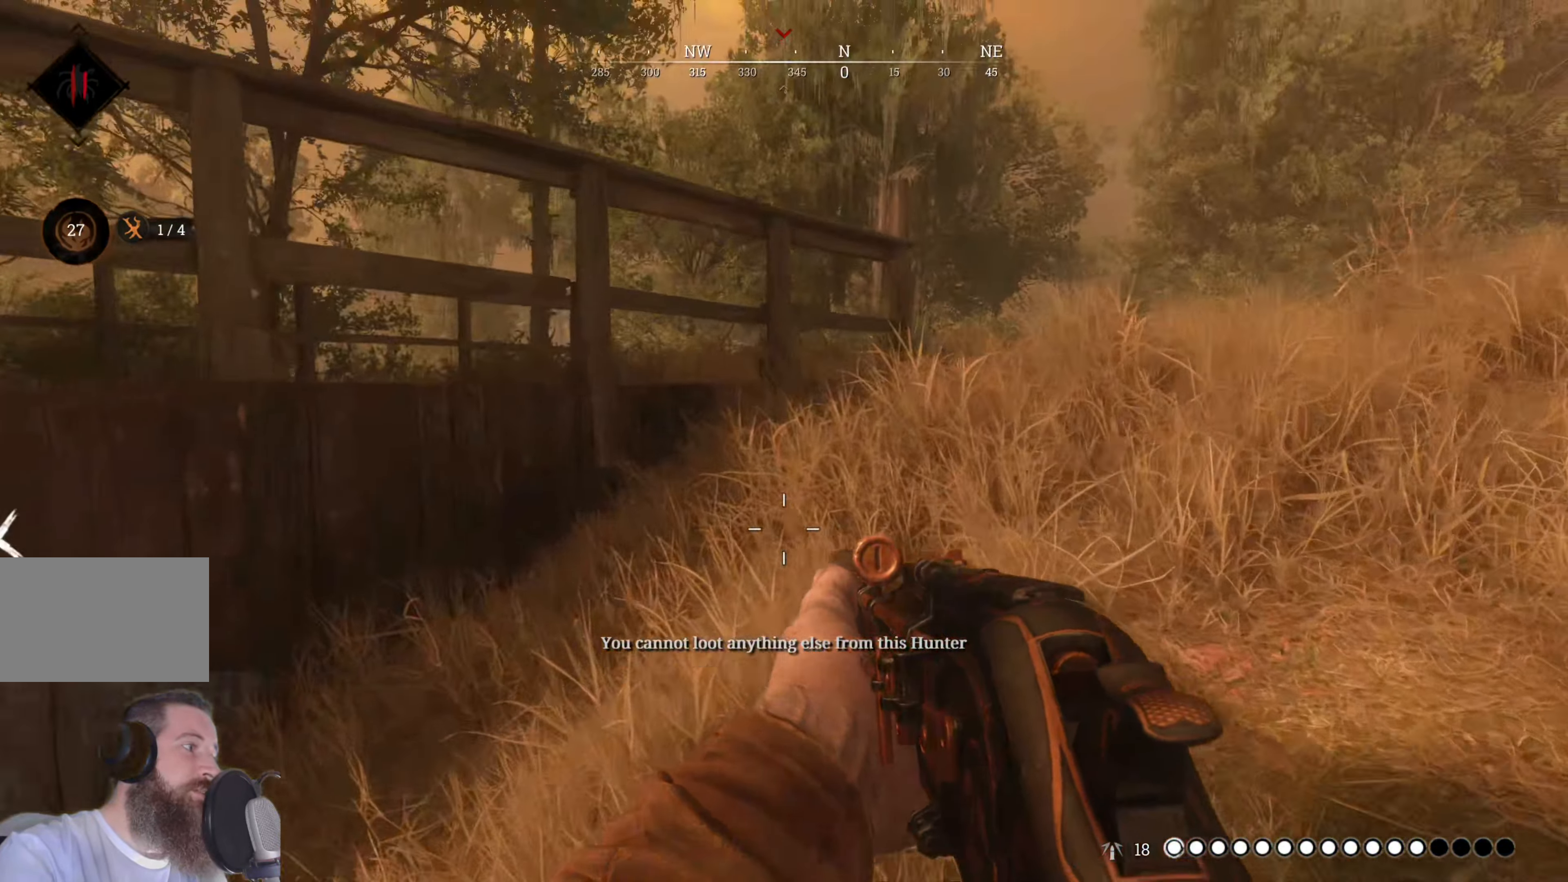
Gameplay with keyboard and mouse; each line is a JSON object with the keys and mouse buttons held at the frame after it. "events" lists presses ("down") and releases ("up") of "1", "3", "4", "5", "a", "alt", "c", "caps_lock", "ctrl", "d", "e", "f", "g", "q", "r", "s", "shift", "space", "t", "tab", "v", "w", "x", "z", "mouse_left", "mouse_wheel" and "mouse_right" between this image and that frame as [ms after this image, input, new state], when the widget could be followed in between. "mouse_left", "mouse_wheel", "mouse_right" = the "left", "wheel", "right" buttons of the "mouse" list. No other keys are recorded. "wheel" means that the mouse wheel is clicked or scrolled. Not read: 2 mouse_move.
{"keys": ["shift", "w"], "mouse": [], "events": [[360, "shift", "down"]]}
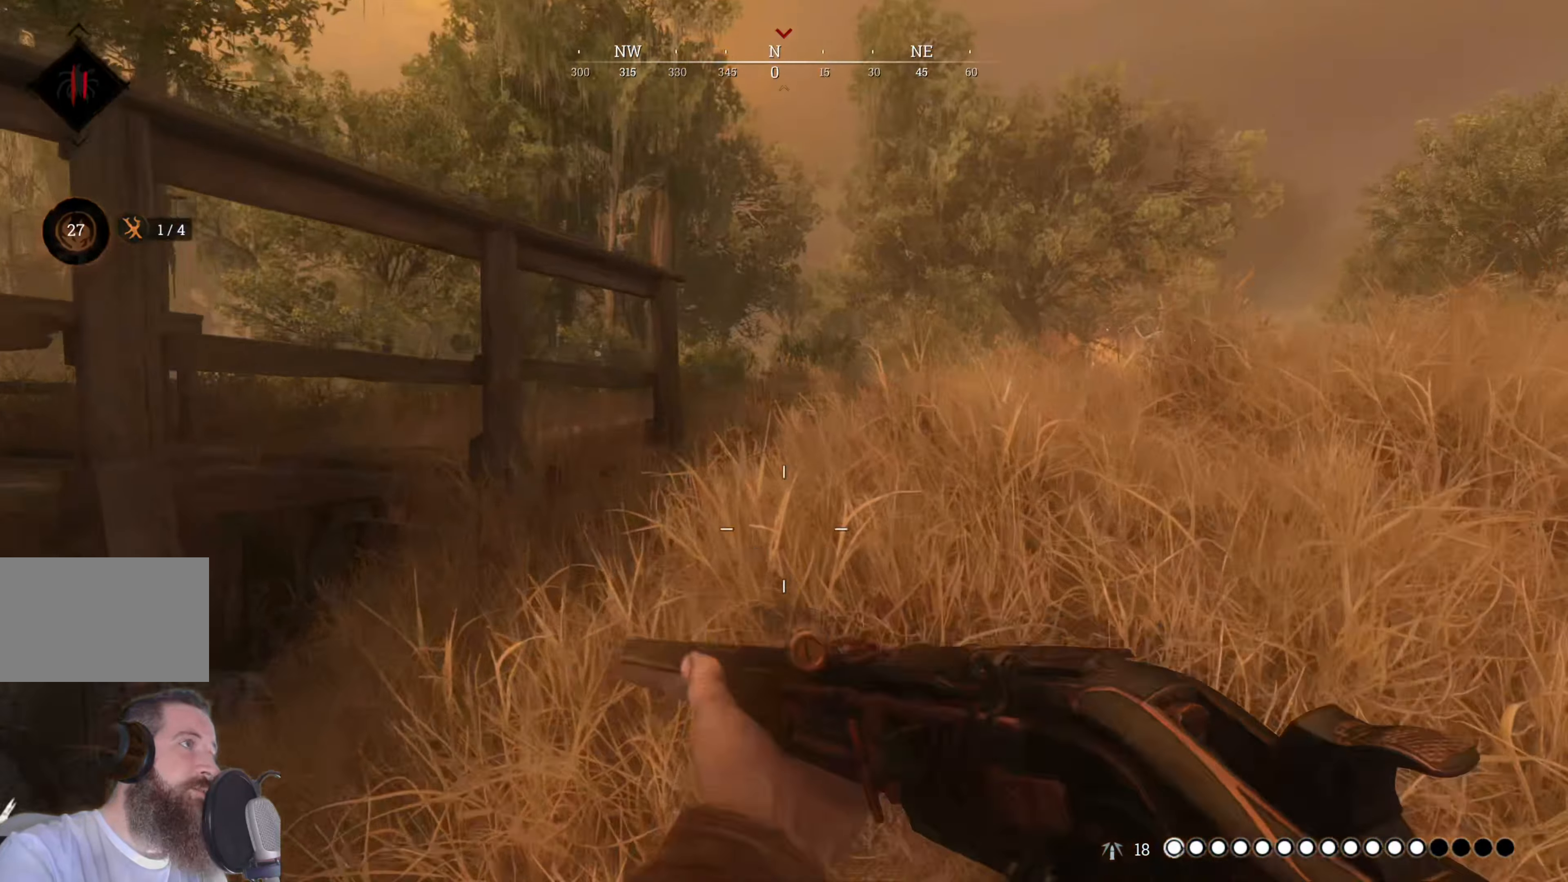
{"keys": ["w"], "mouse": [], "events": [[340, "shift", "up"]]}
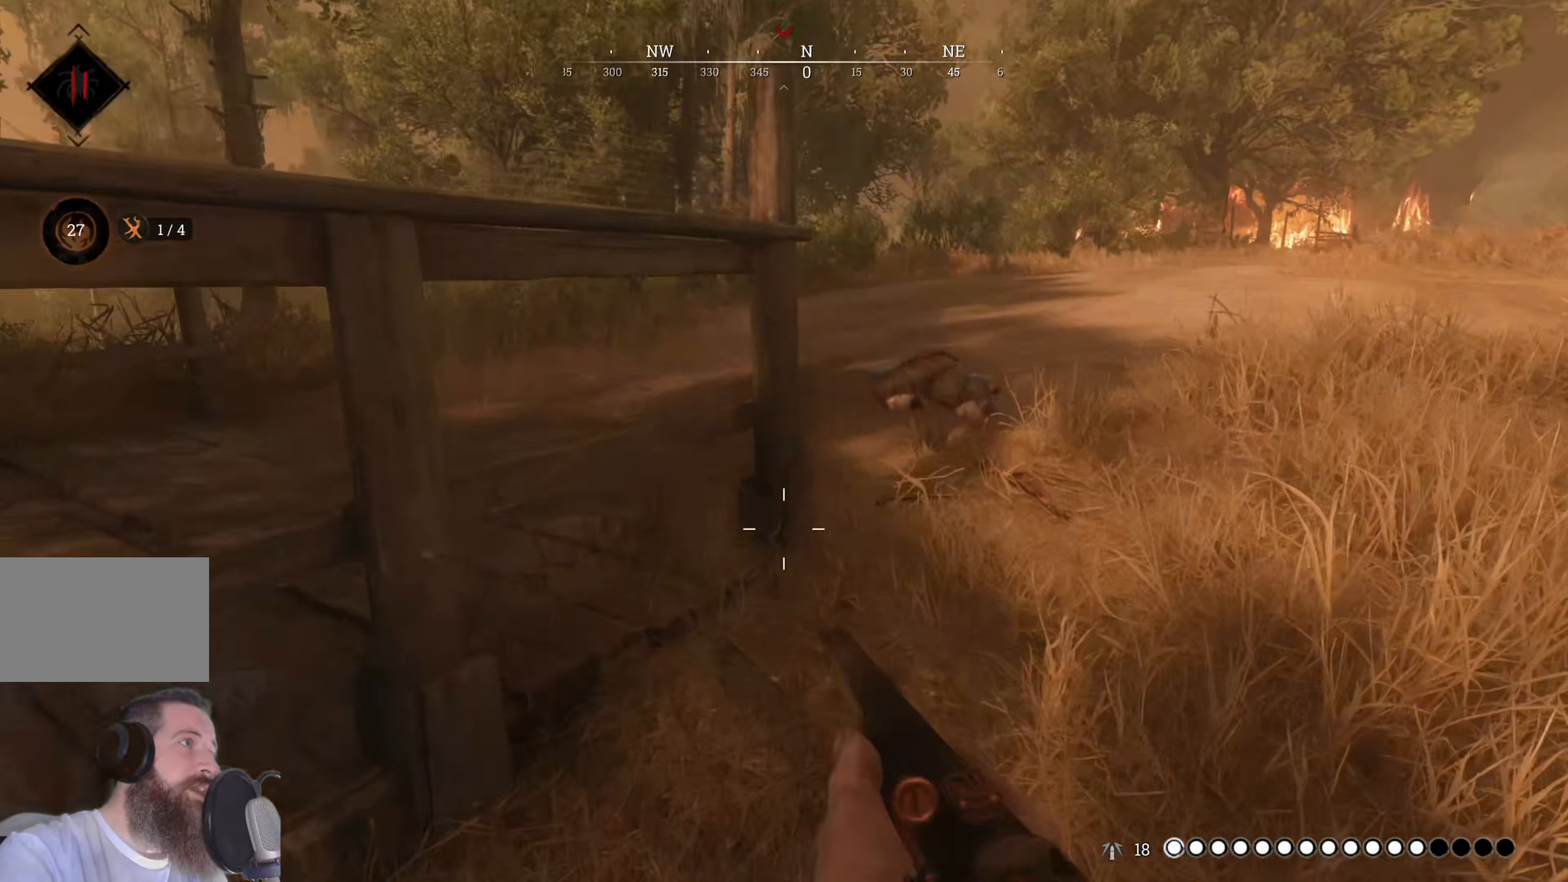
{"keys": ["w"], "mouse": [], "events": []}
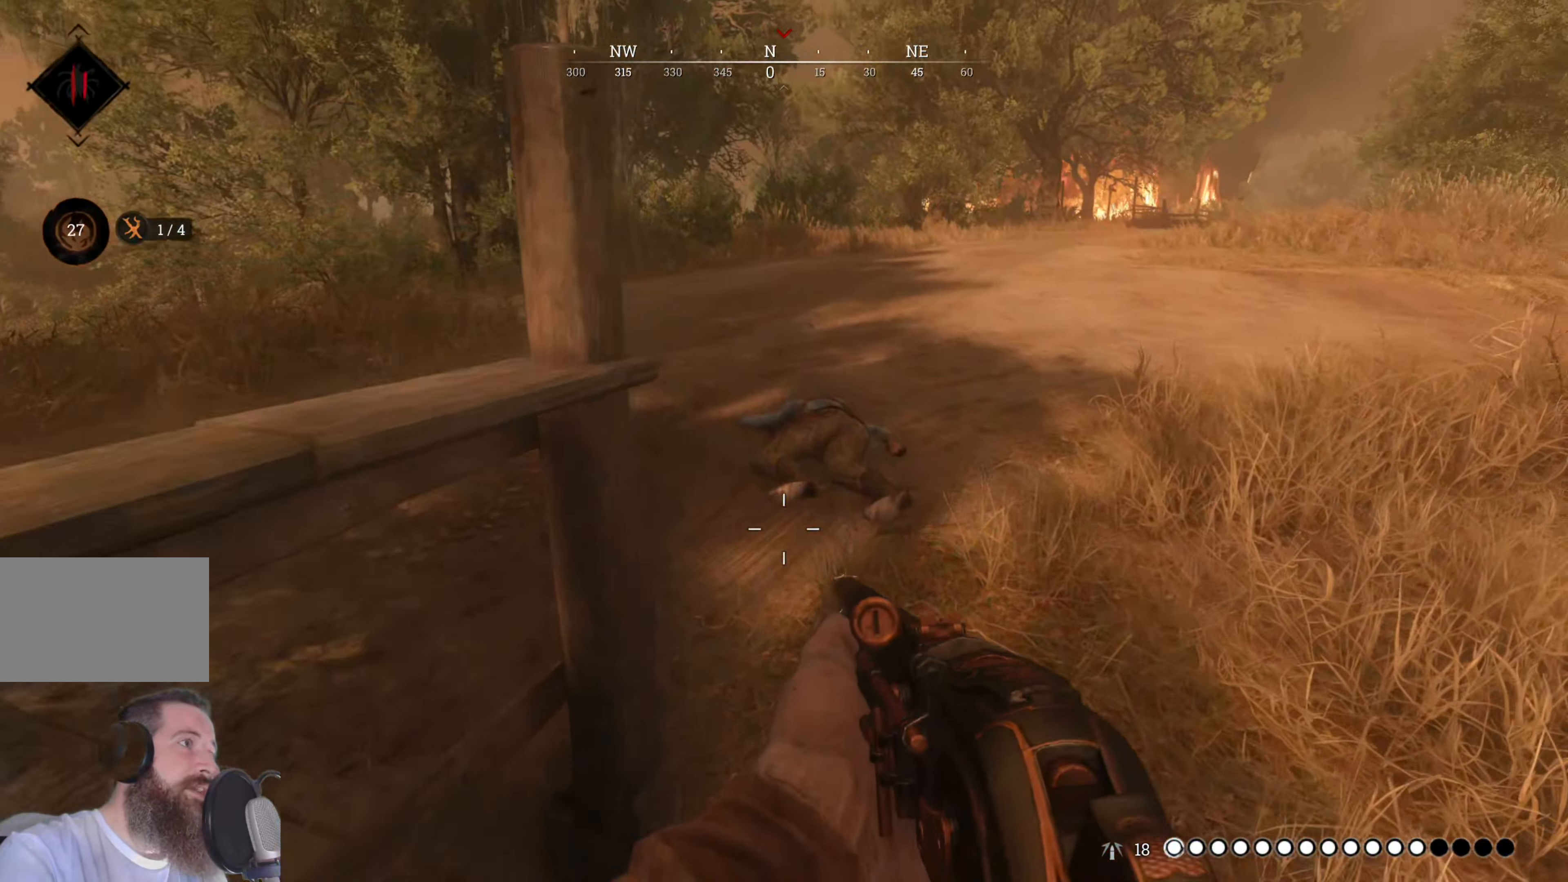
{"keys": ["w"], "mouse": [], "events": []}
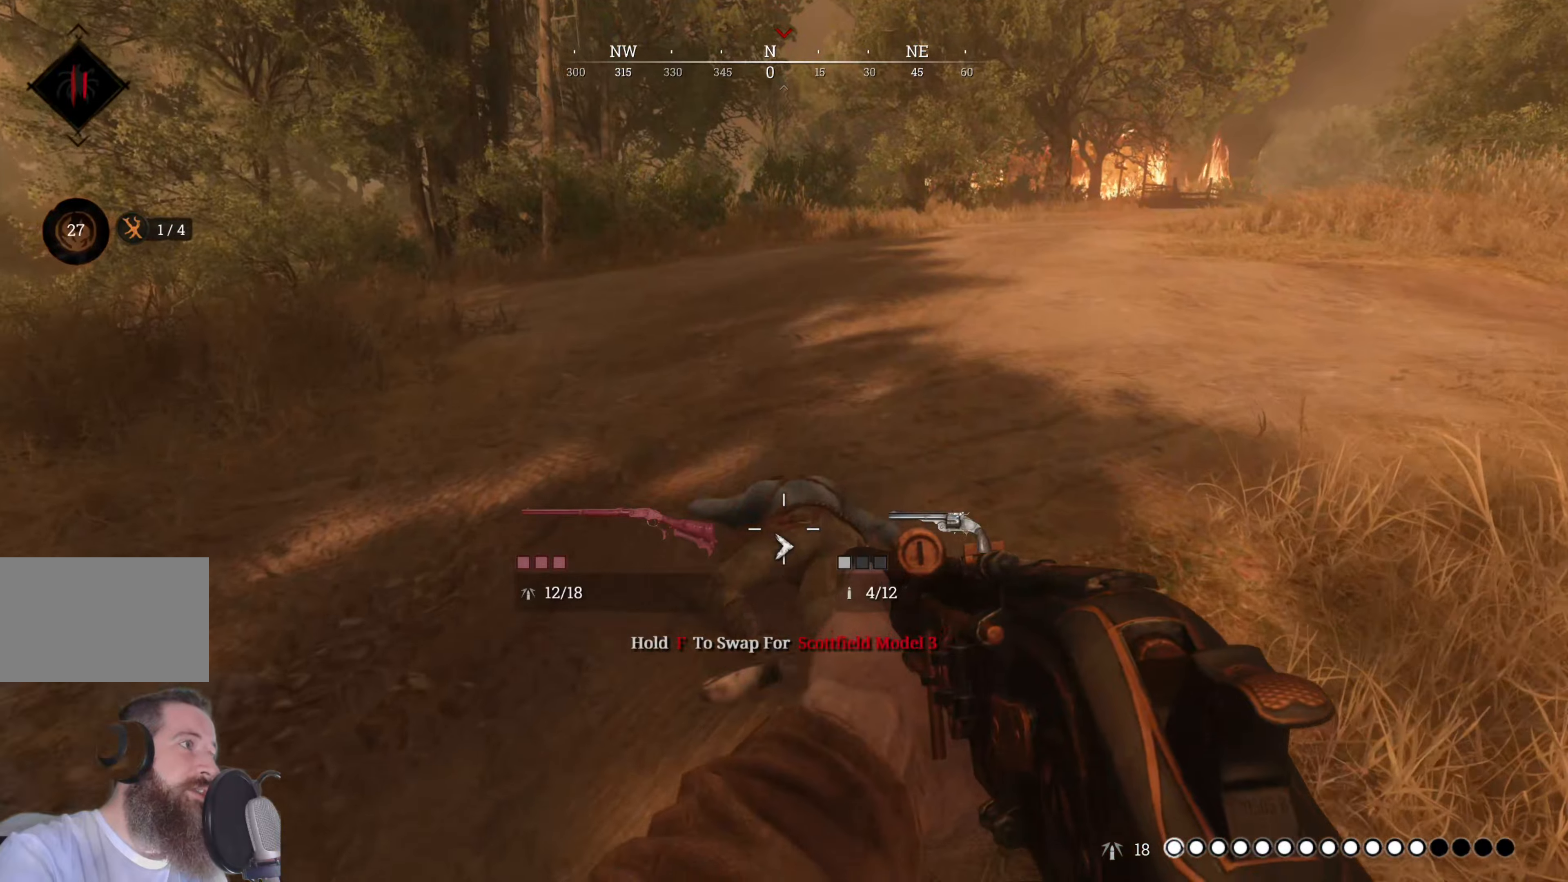
{"keys": ["a", "f"], "mouse": [], "events": [[20, "a", "down"], [20, "ctrl", "down"], [160, "ctrl", "up"], [440, "f", "down"], [460, "w", "up"]]}
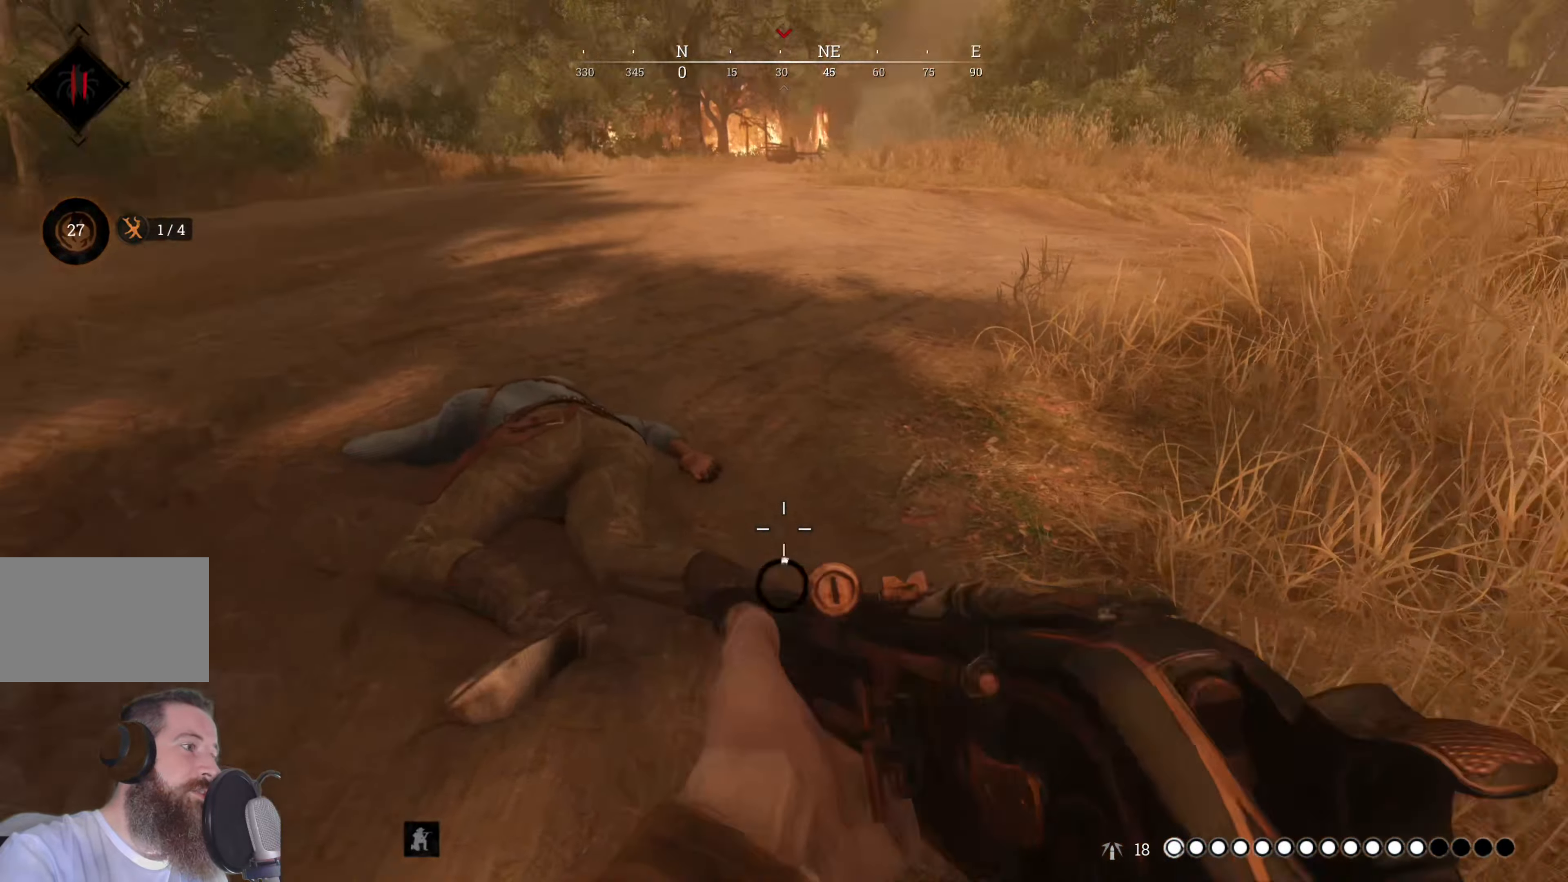
{"keys": ["a", "f", "w"], "mouse": [], "events": [[360, "w", "down"]]}
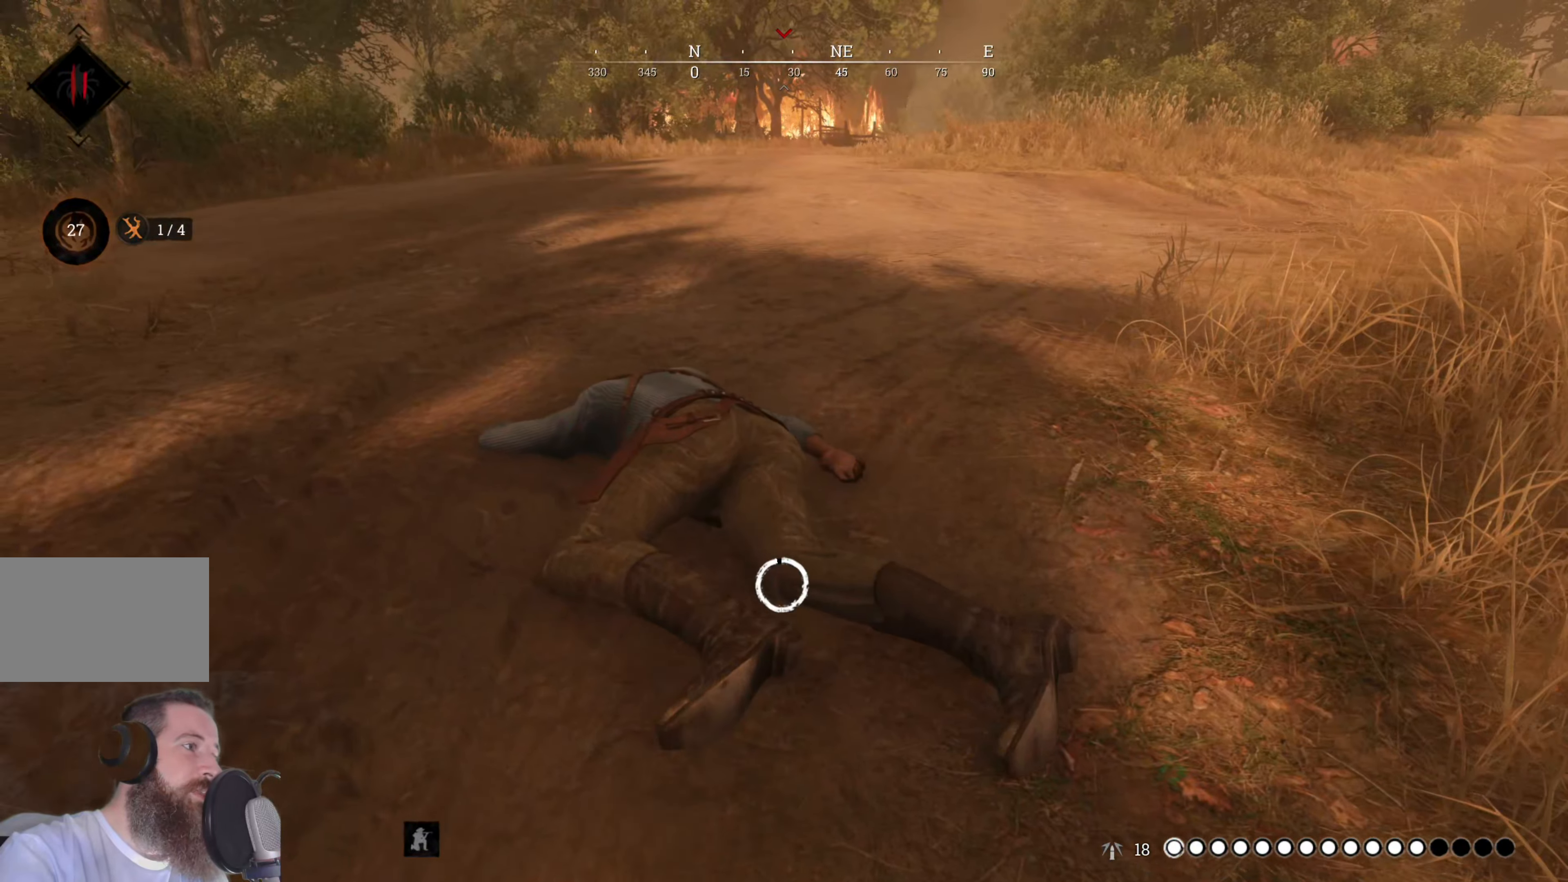
{"keys": [], "mouse": [], "events": [[260, "w", "up"], [320, "a", "up"], [320, "f", "up"]]}
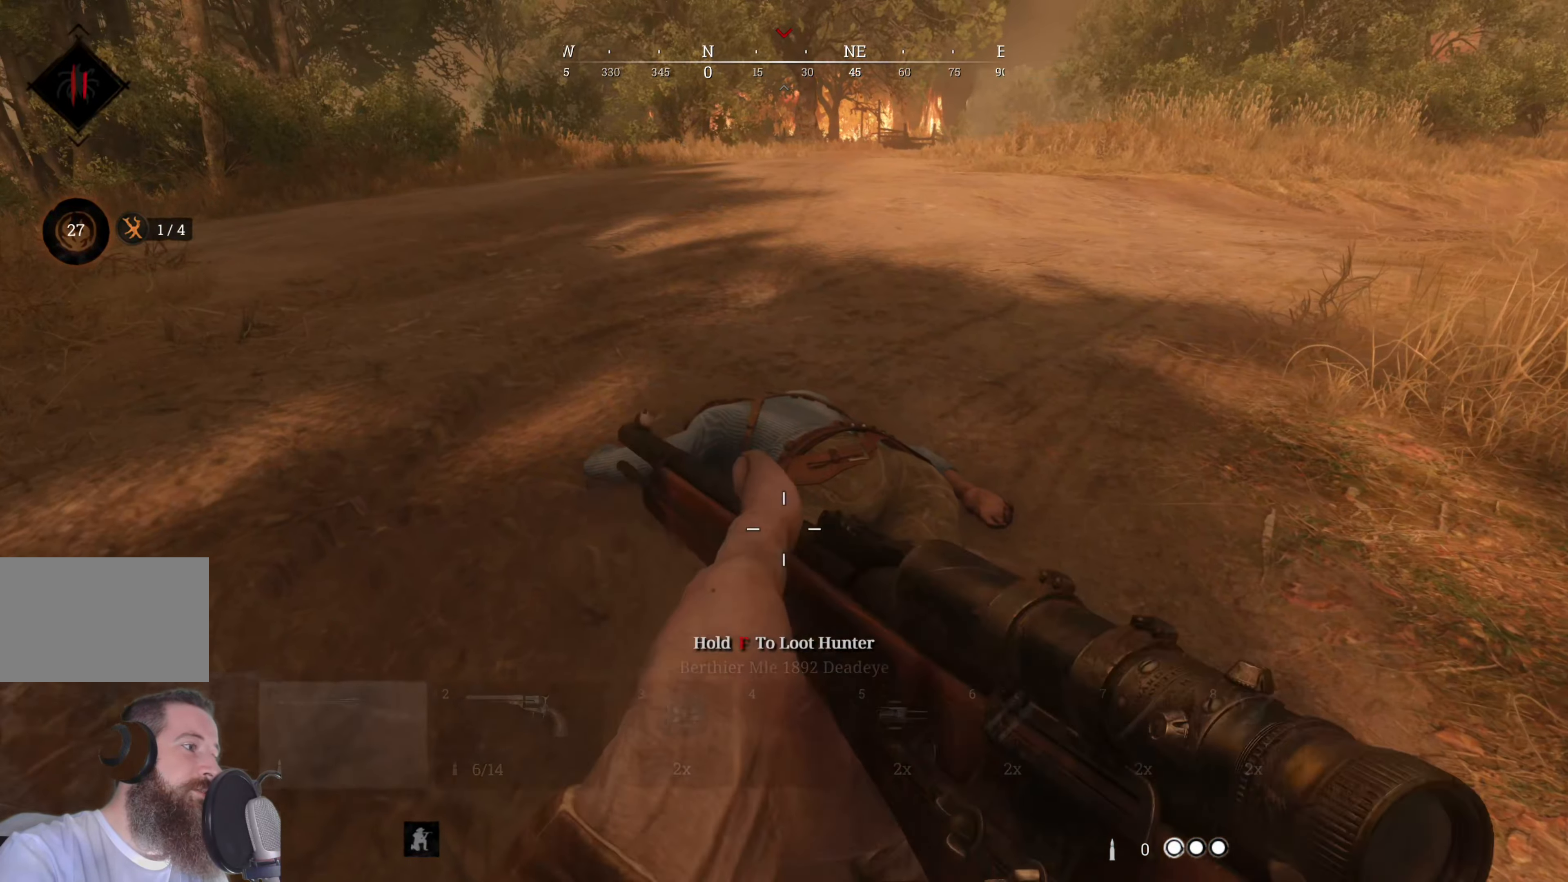
{"keys": ["s"], "mouse": [], "events": [[380, "s", "down"]]}
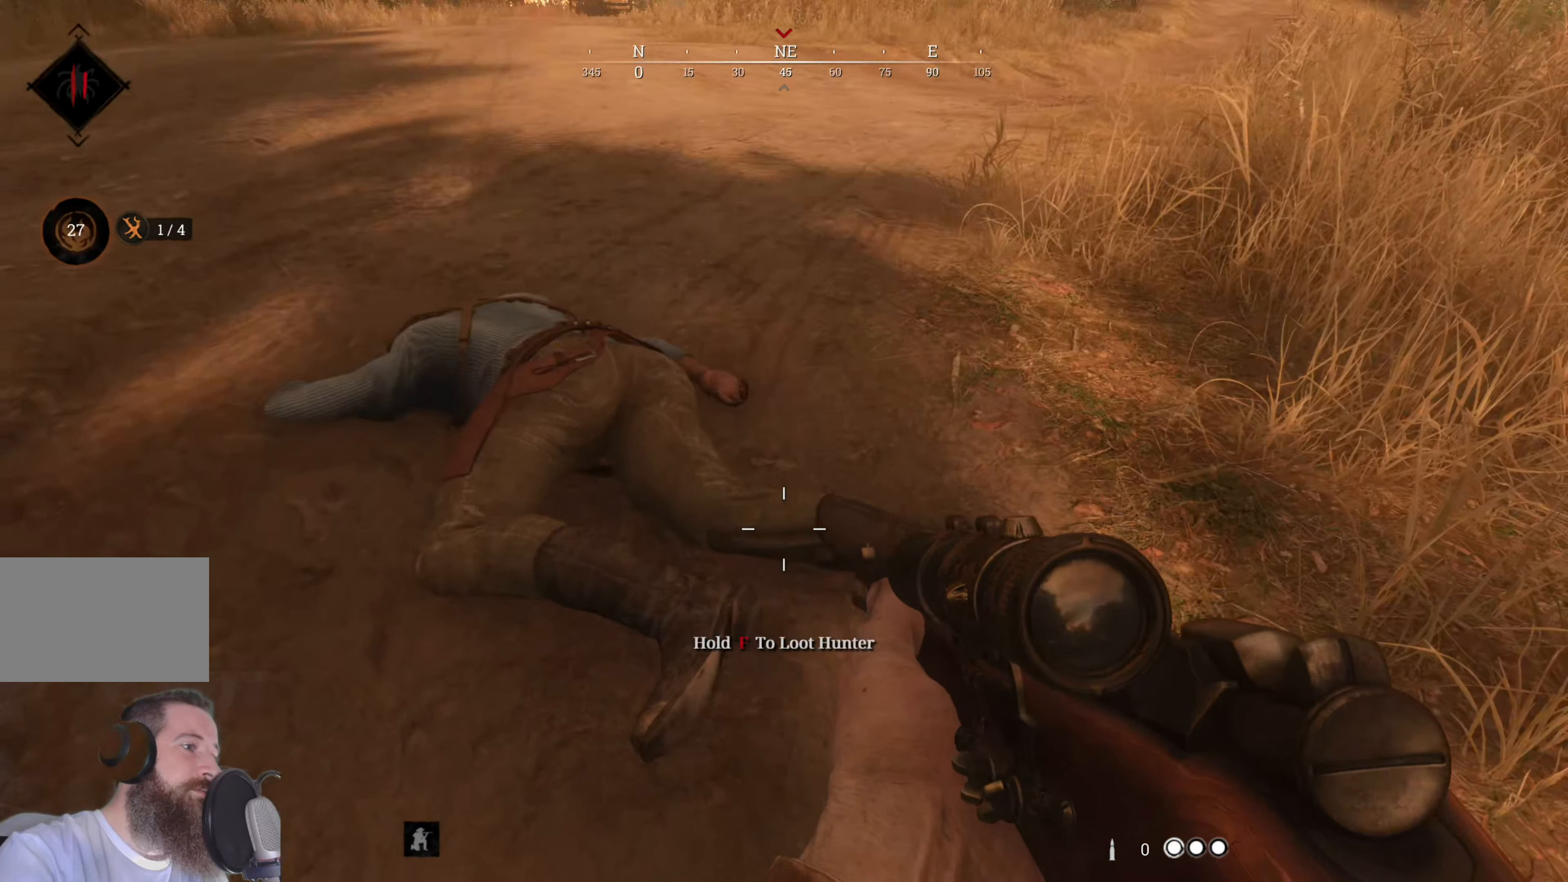
{"keys": [], "mouse": [], "events": [[300, "s", "up"]]}
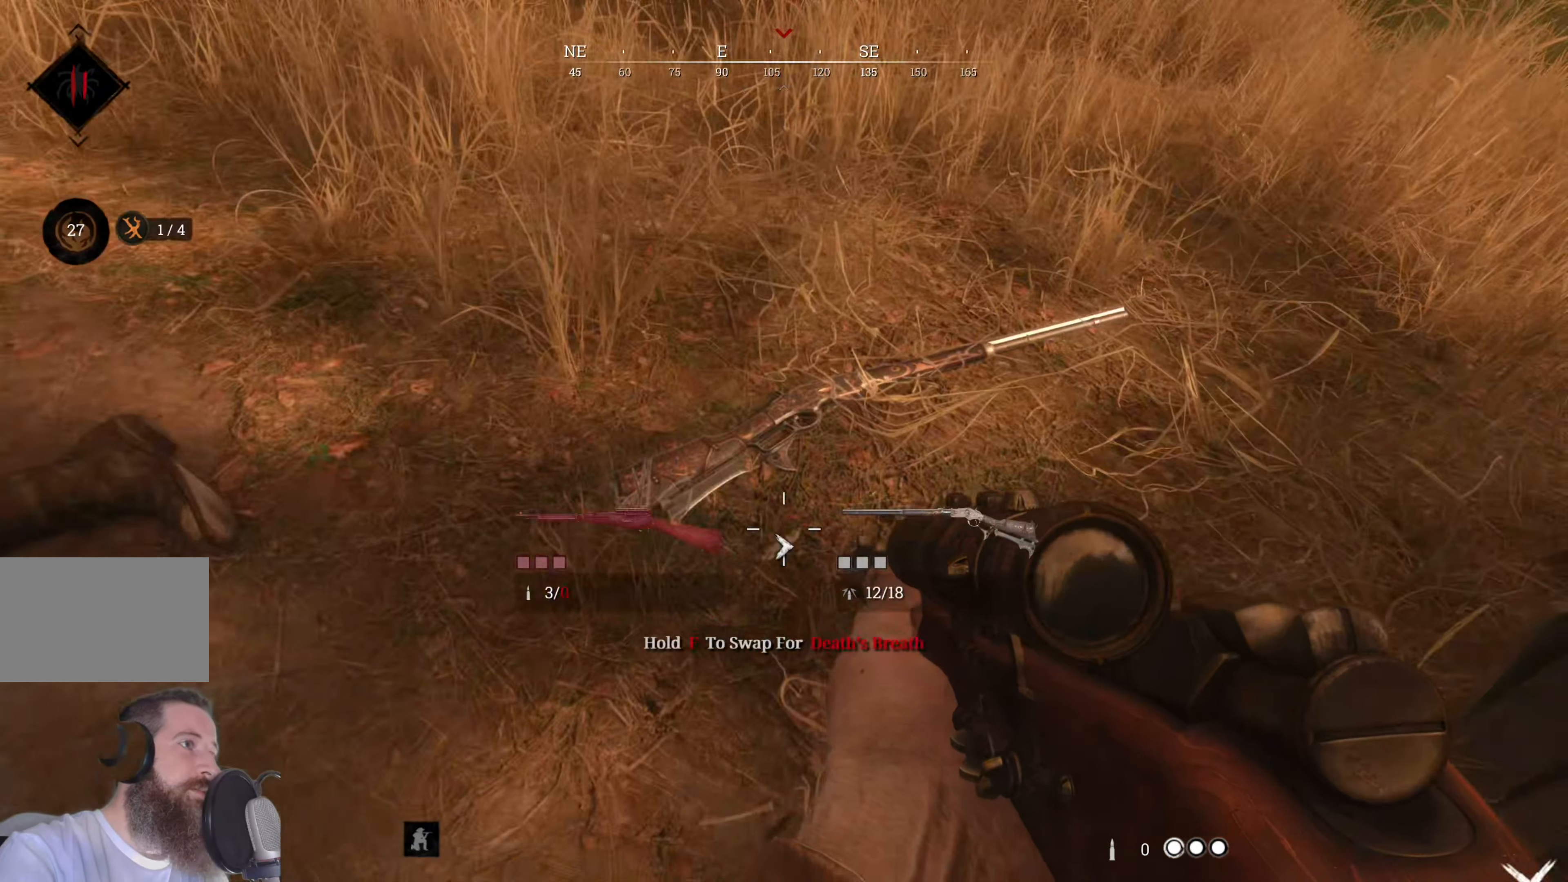
{"keys": ["w"], "mouse": [], "events": [[240, "w", "down"]]}
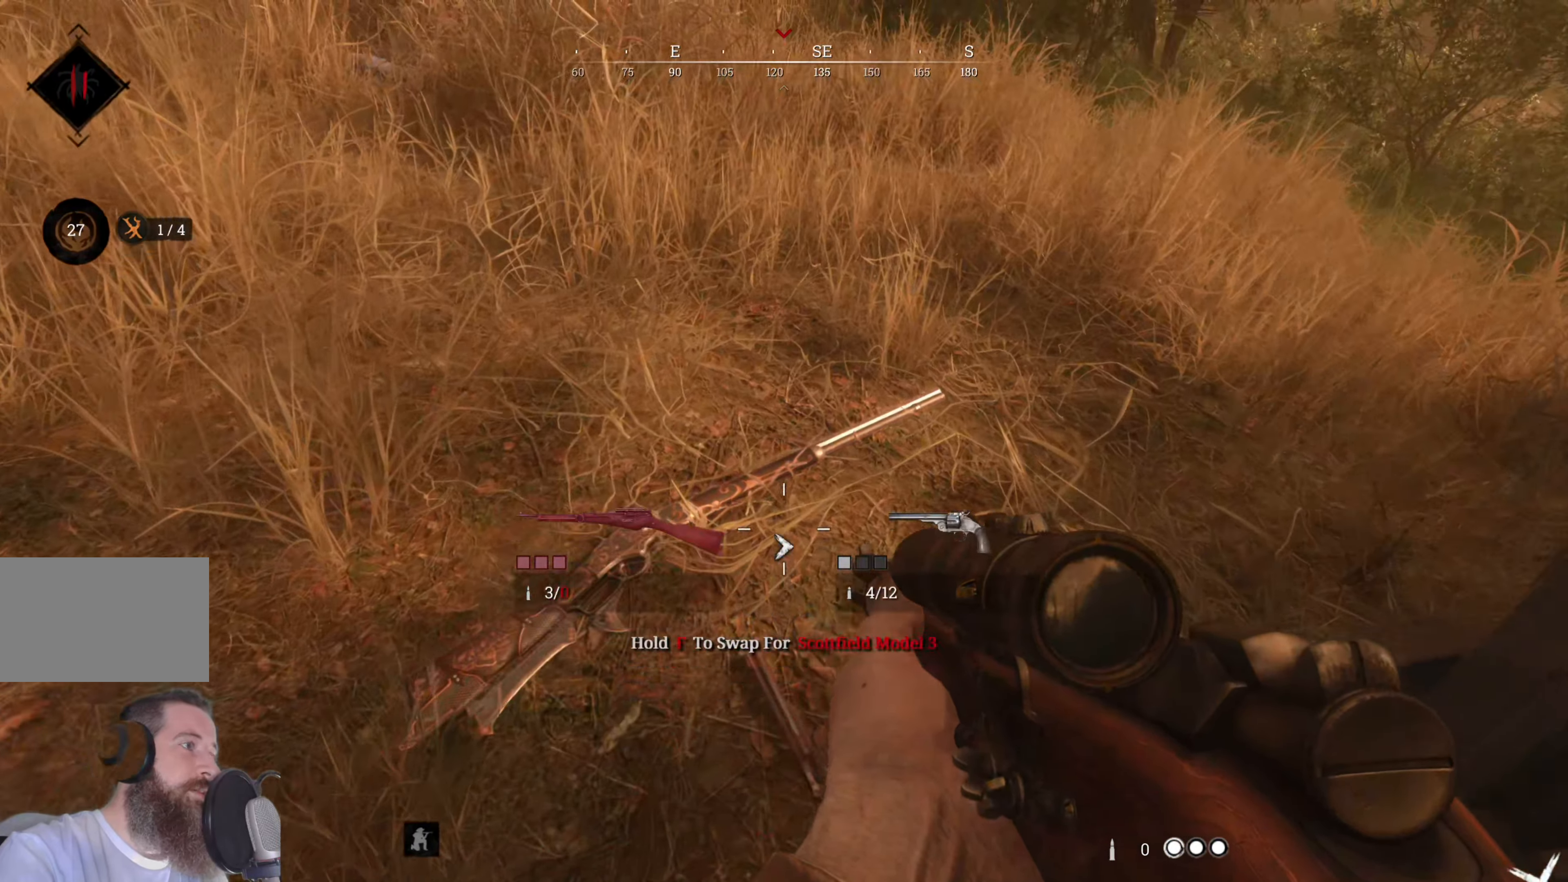
{"keys": ["f"], "mouse": [], "events": [[60, "w", "up"], [300, "f", "down"]]}
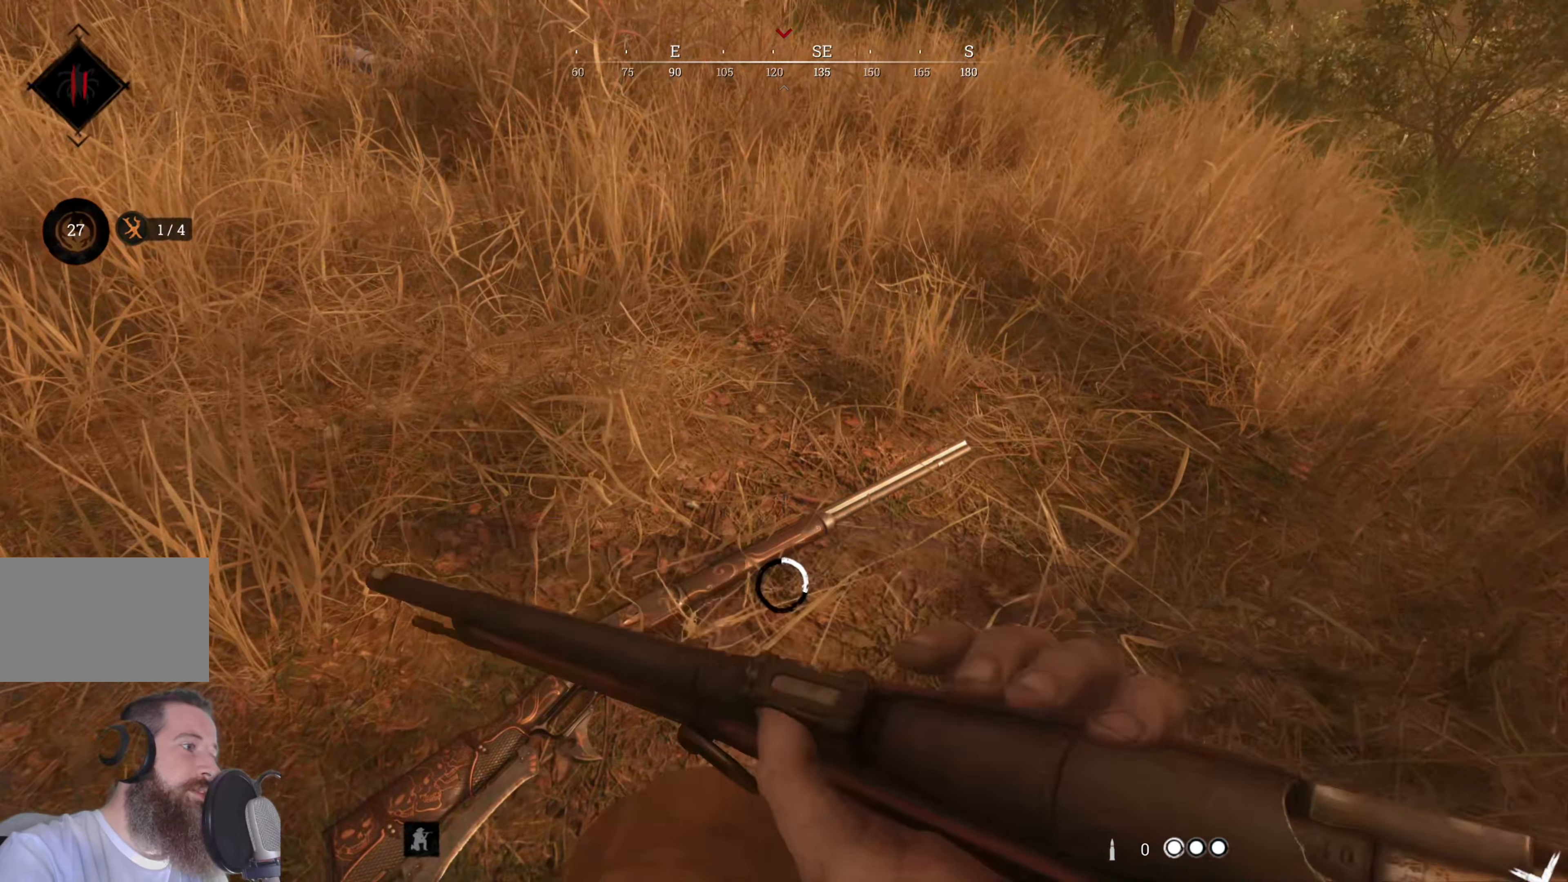
{"keys": ["w"], "mouse": [], "events": [[360, "f", "up"], [500, "w", "down"]]}
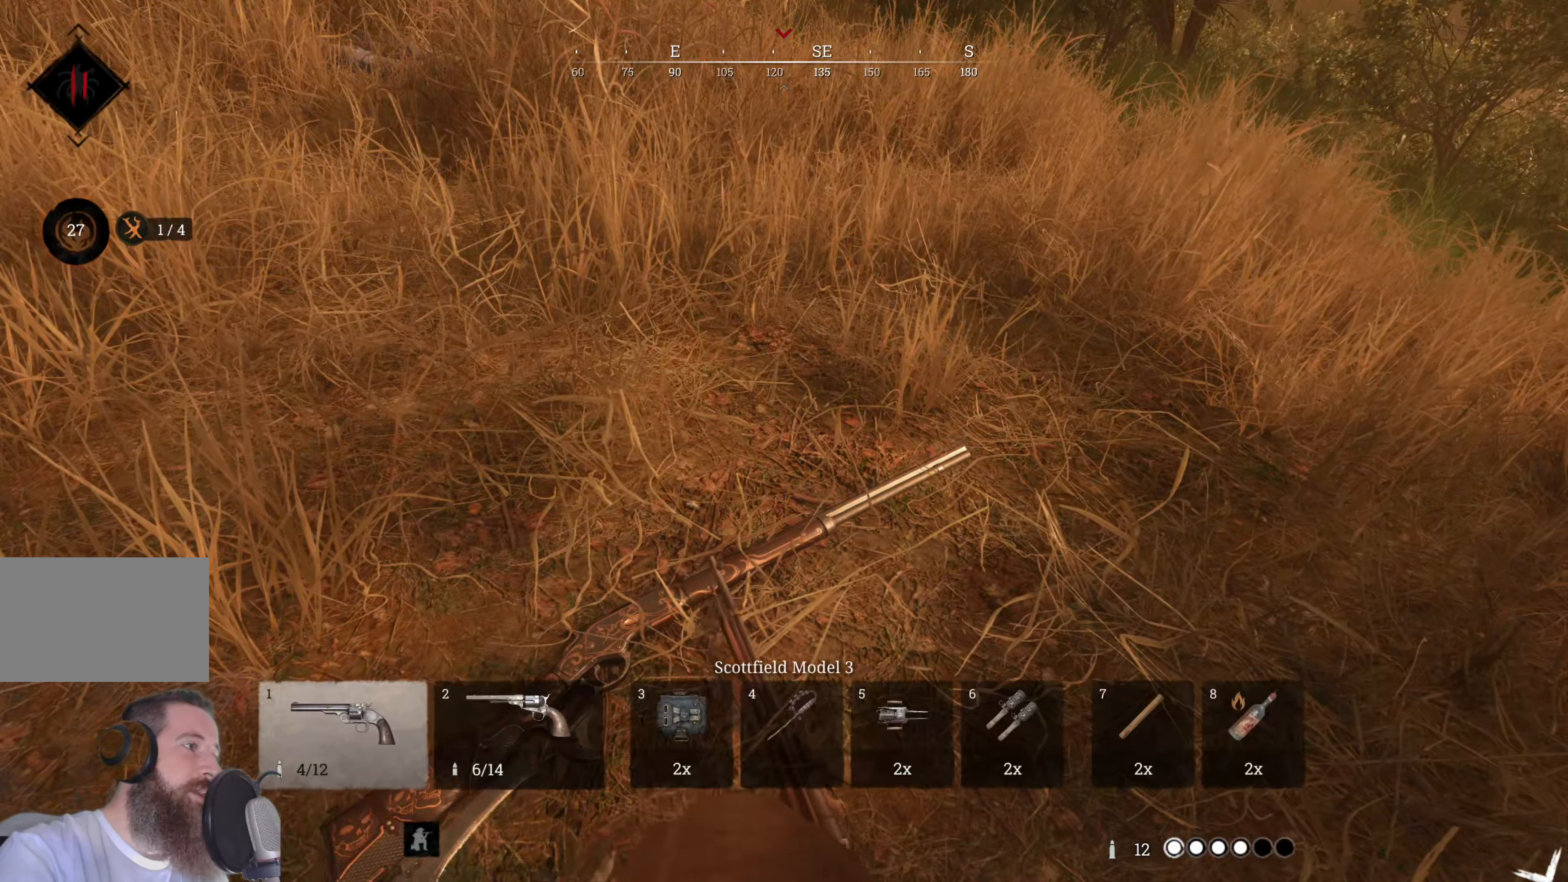
{"keys": ["d"], "mouse": [], "events": [[80, "d", "down"], [420, "w", "up"]]}
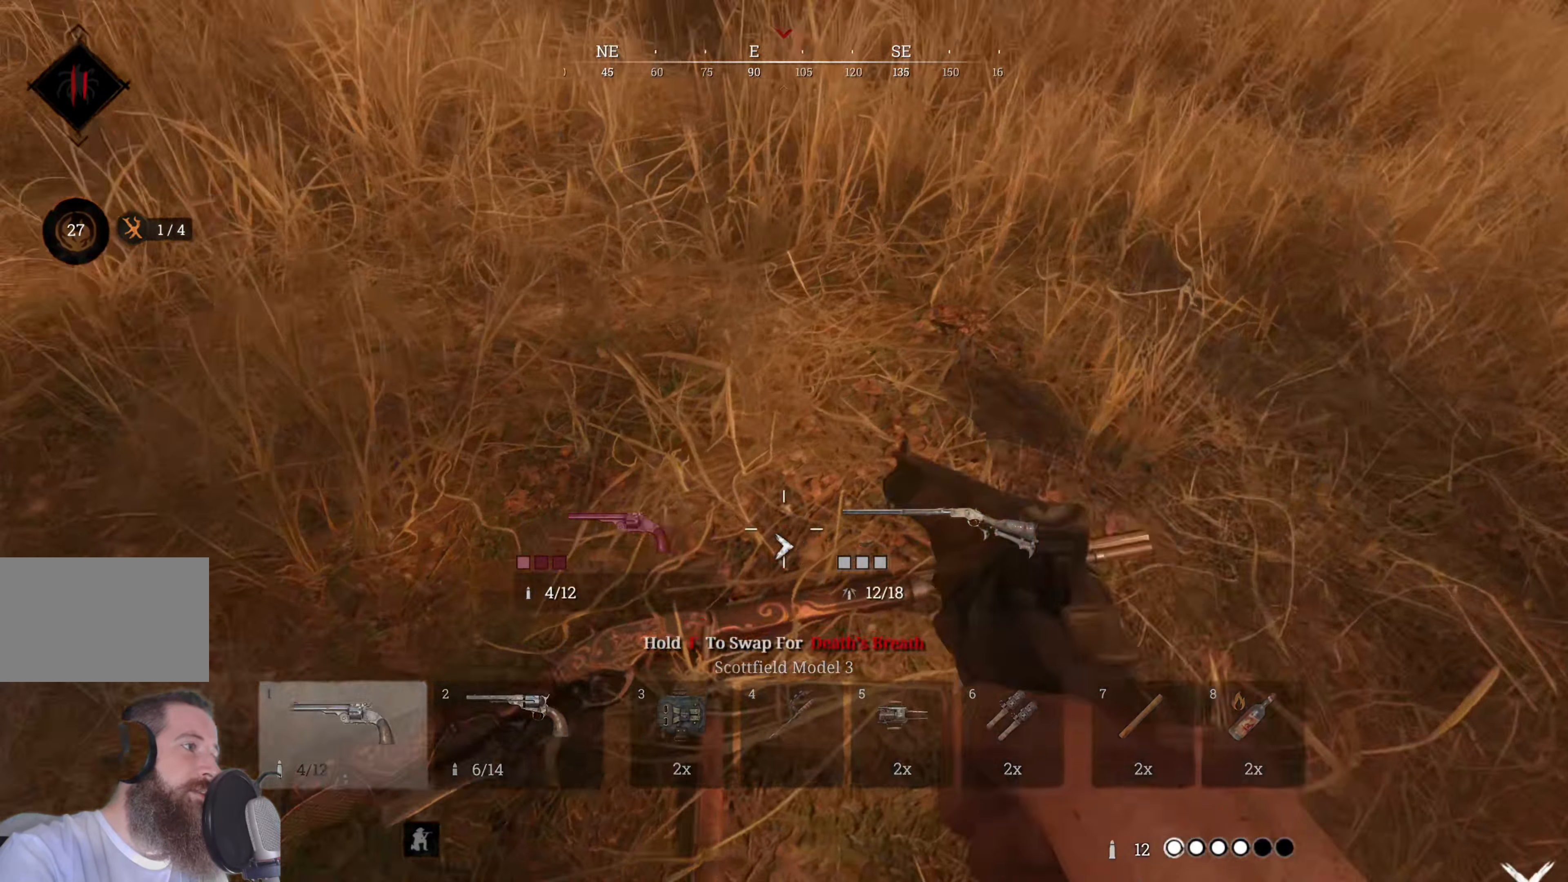
{"keys": ["d"], "mouse": [], "events": [[200, "s", "down"], [380, "s", "up"]]}
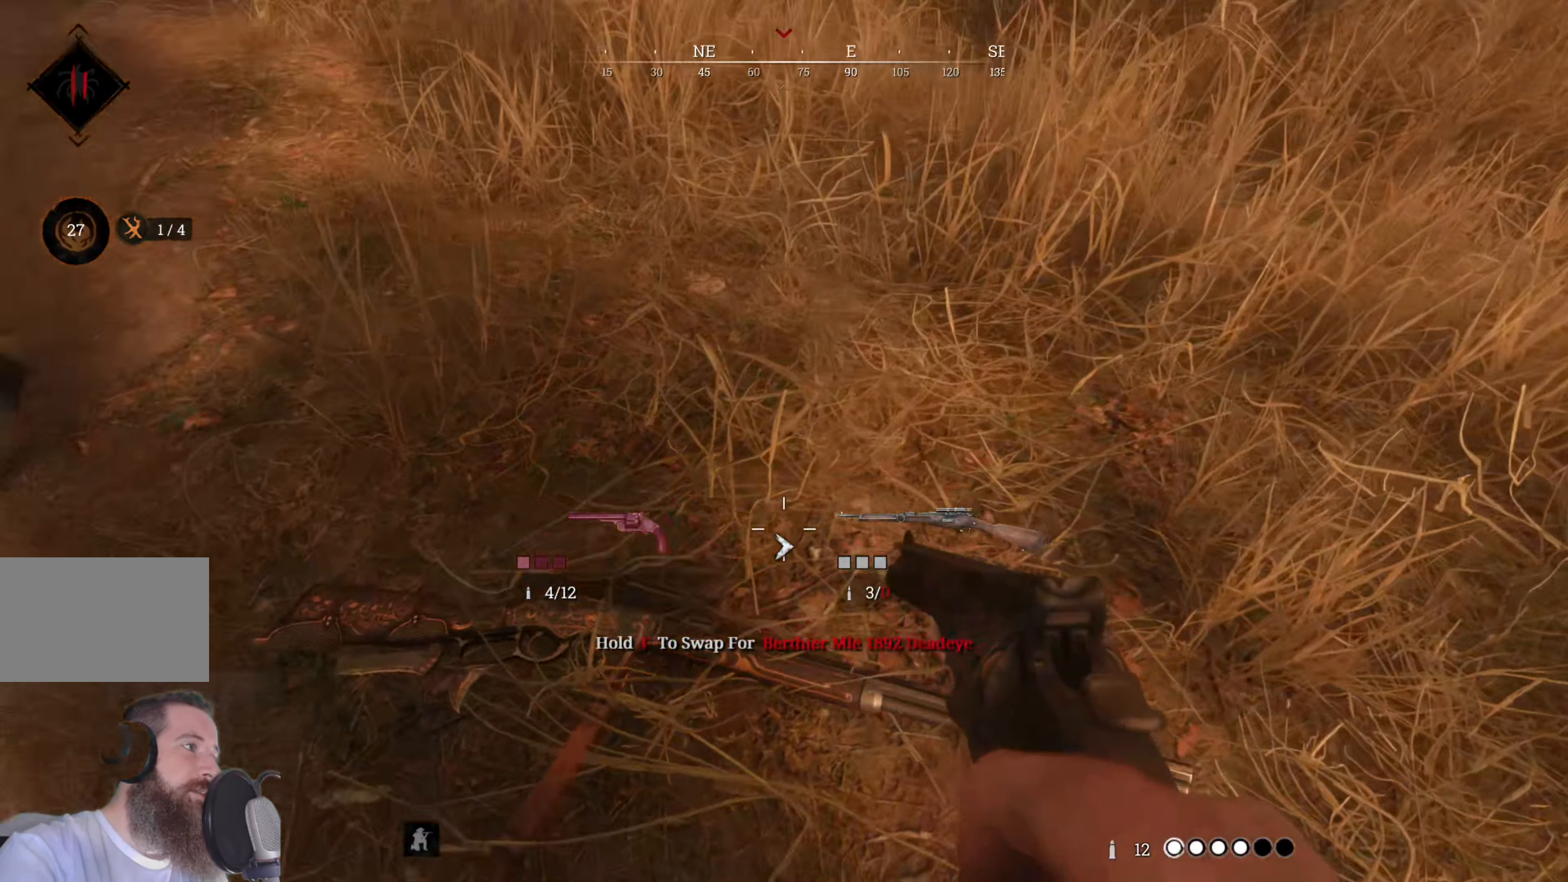
{"keys": ["f"], "mouse": [], "events": [[120, "d", "up"], [300, "f", "down"]]}
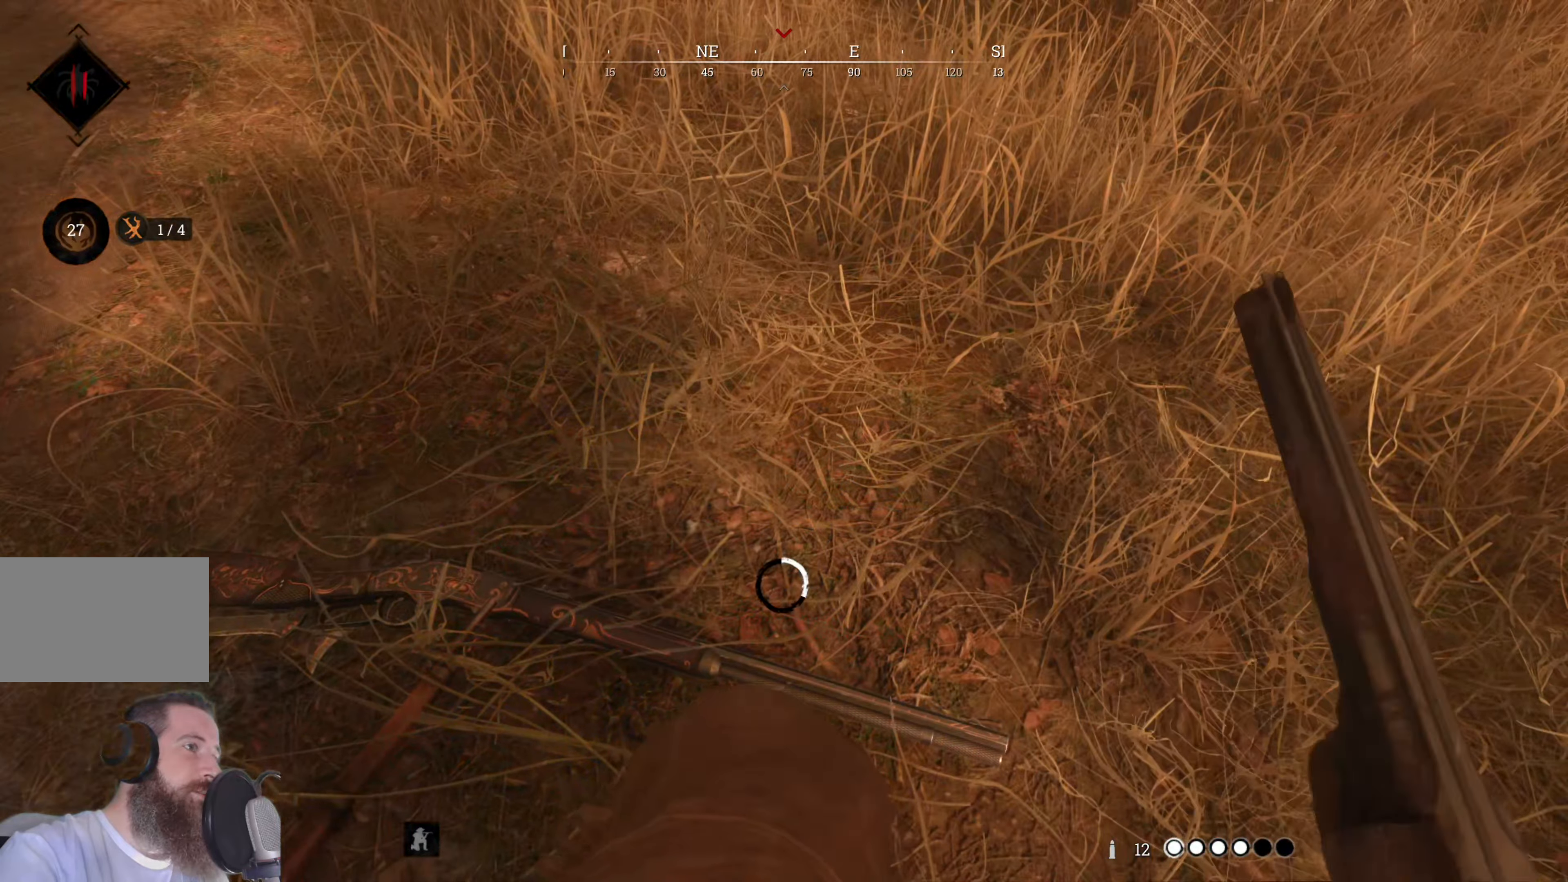
{"keys": ["f"], "mouse": [], "events": []}
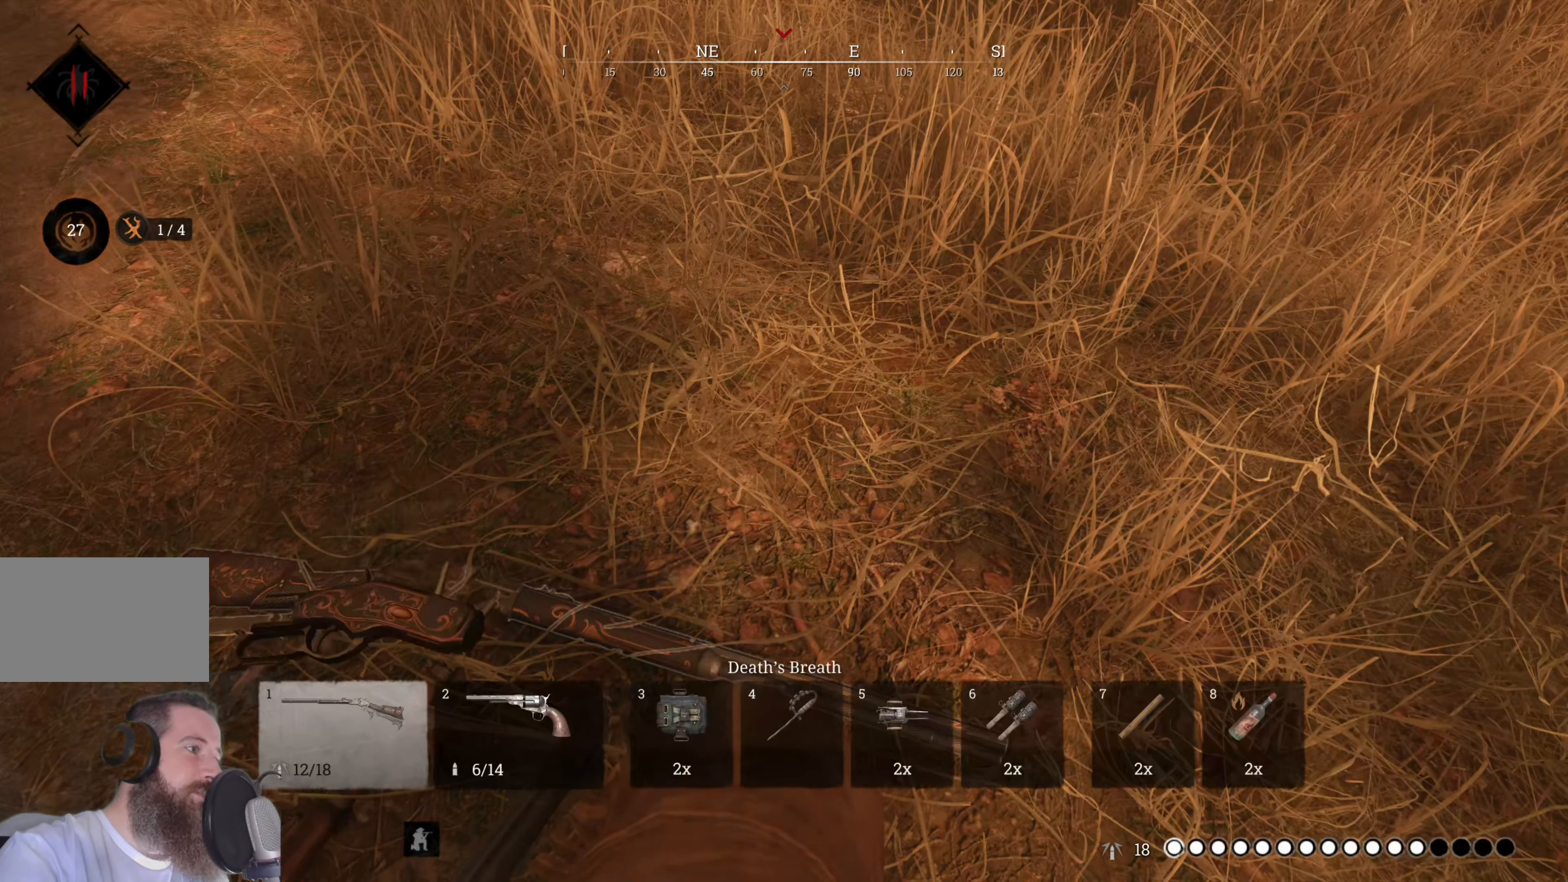
{"keys": ["a", "s"], "mouse": [], "events": [[140, "s", "down"], [240, "f", "up"], [480, "a", "down"]]}
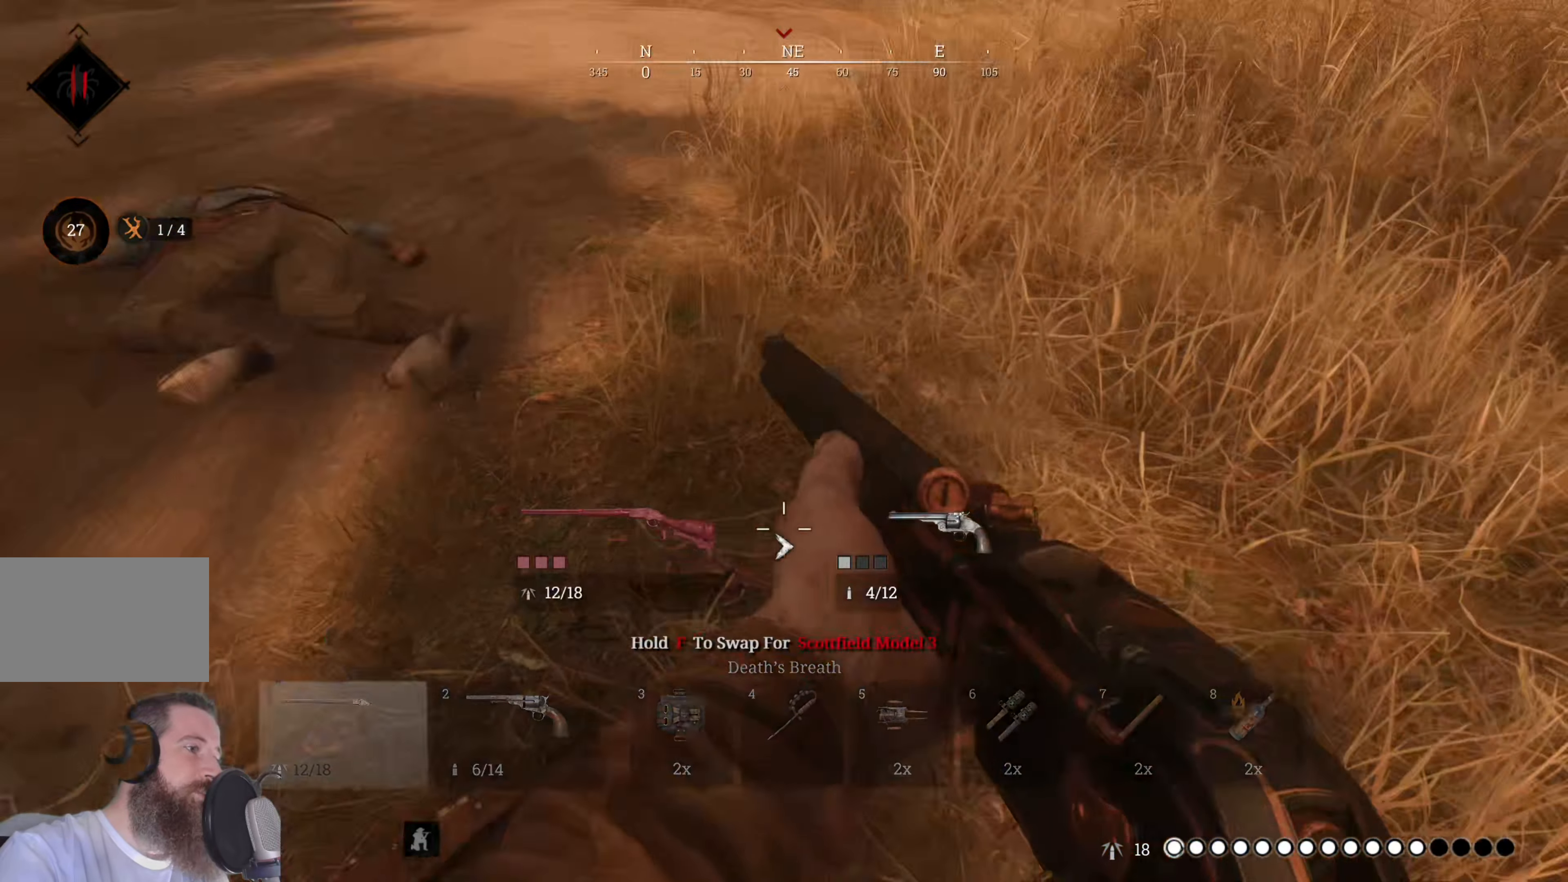
{"keys": ["a", "w"], "mouse": [], "events": [[60, "s", "up"], [260, "w", "down"]]}
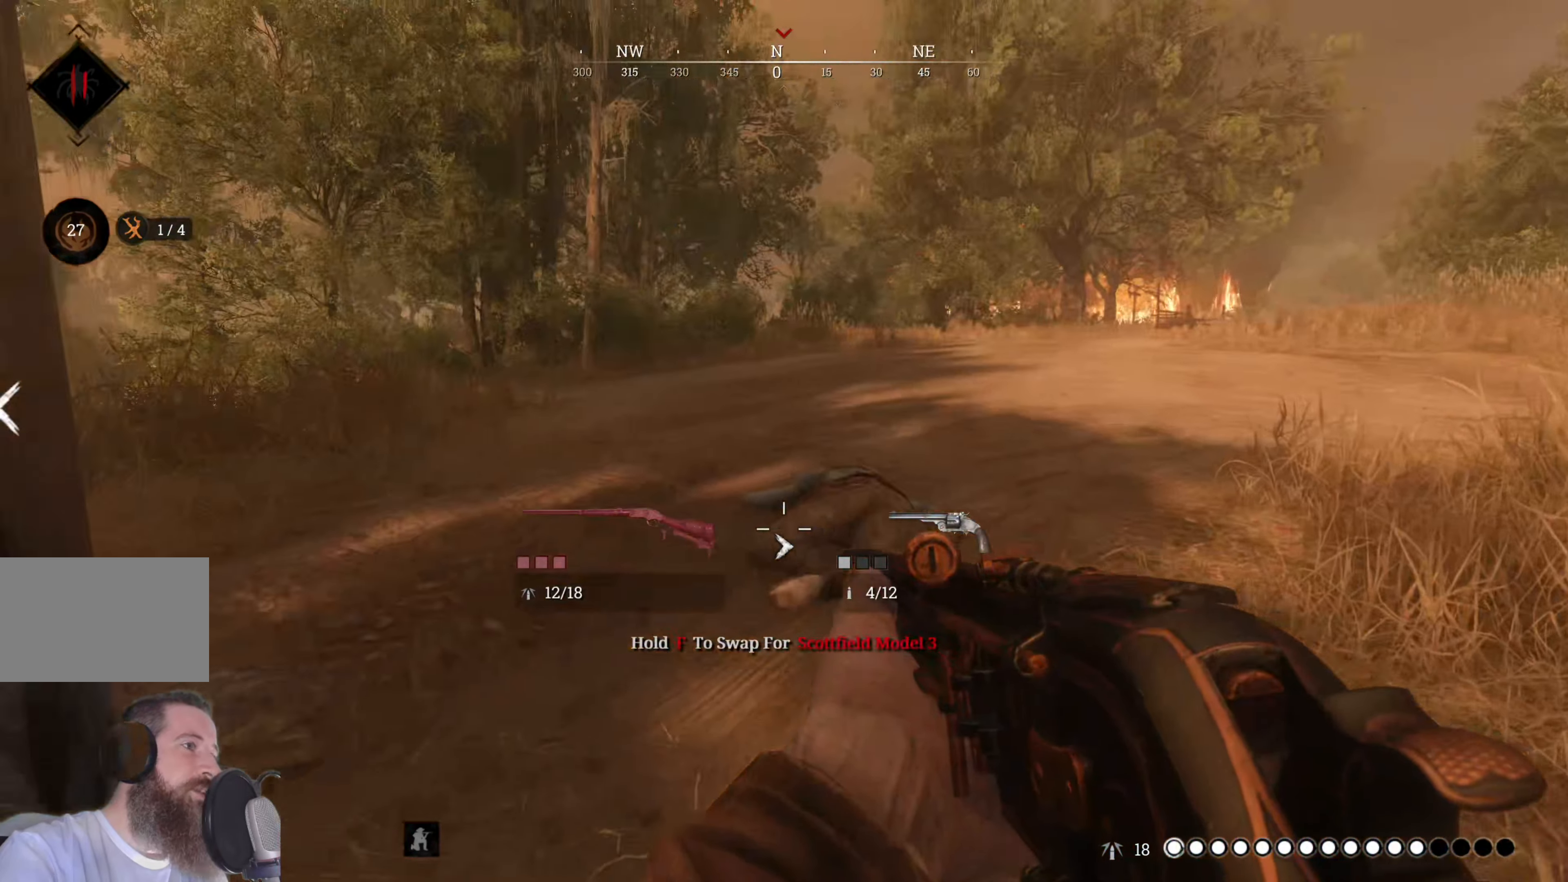
{"keys": ["w"], "mouse": [], "events": [[140, "a", "up"]]}
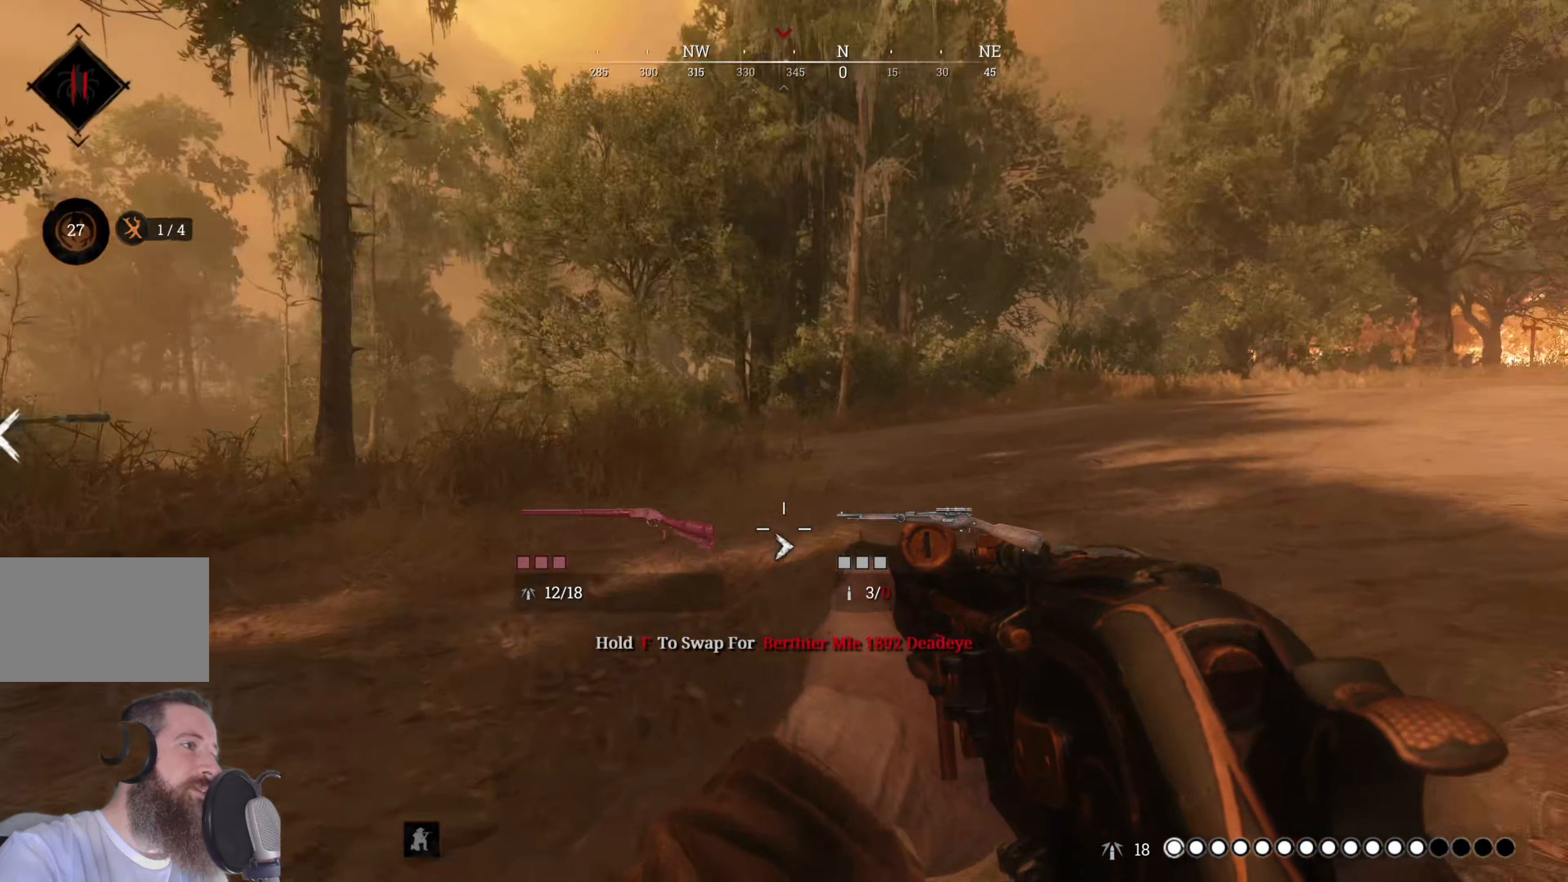
{"keys": ["a", "w"], "mouse": [], "events": [[340, "a", "down"]]}
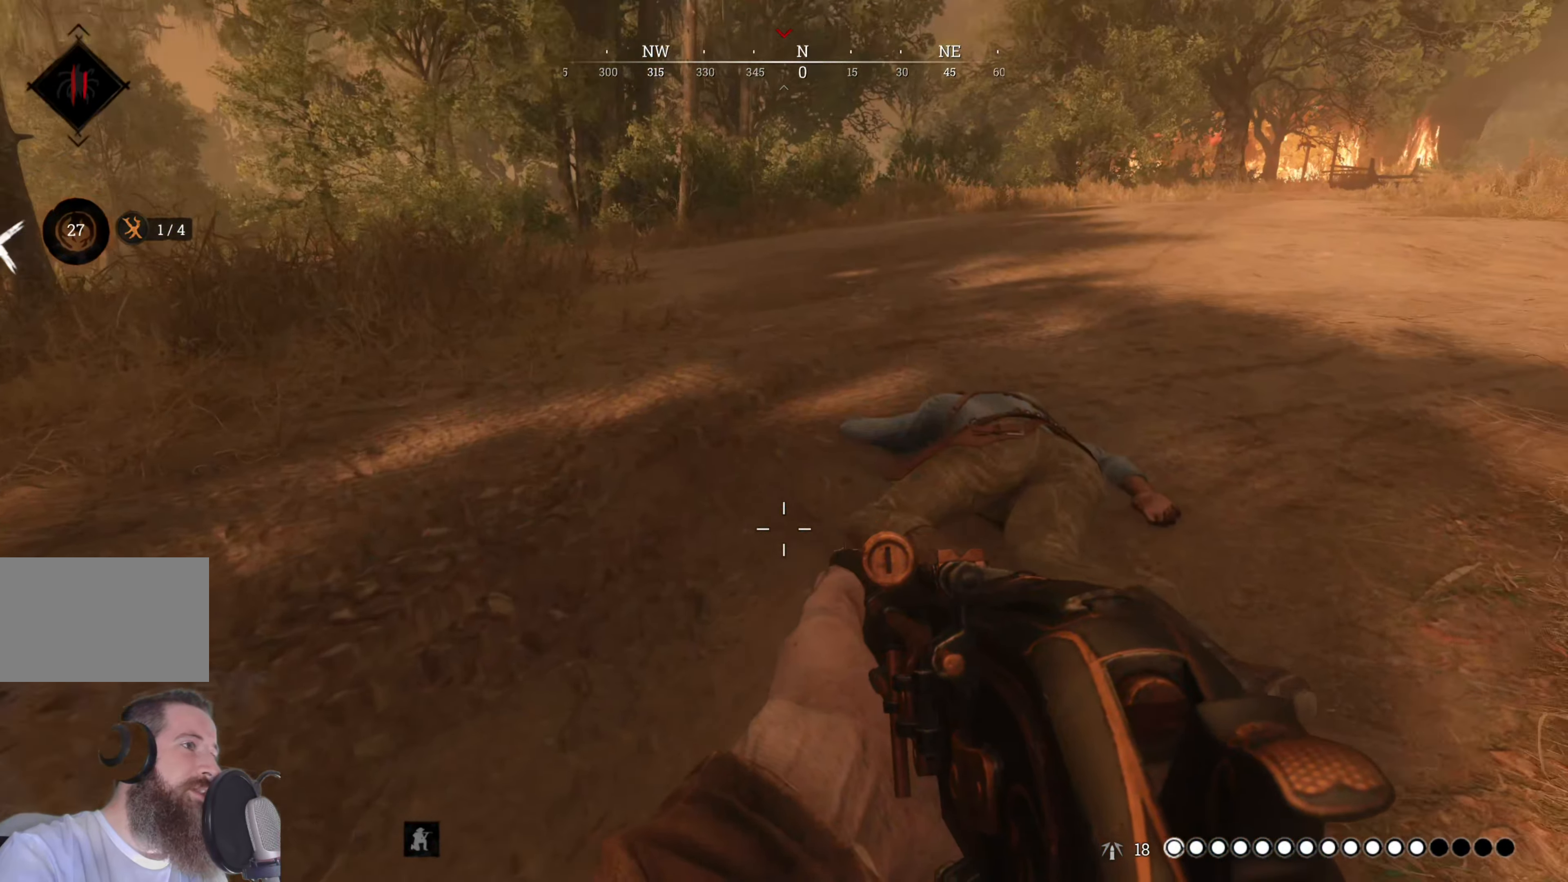
{"keys": ["a", "w"], "mouse": [], "events": []}
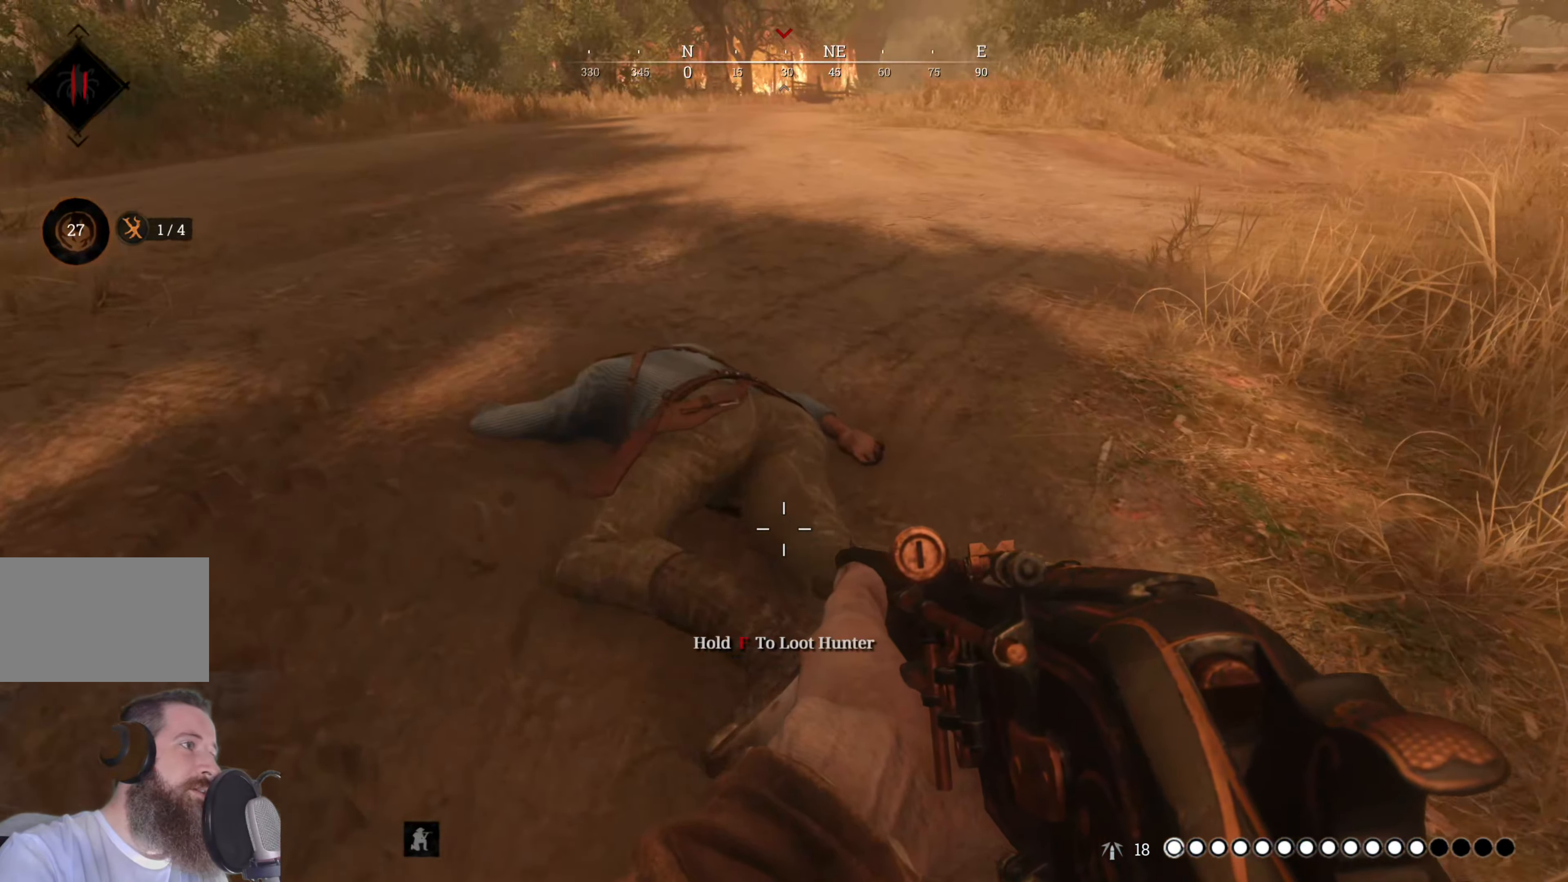
{"keys": ["a", "w"], "mouse": [], "events": []}
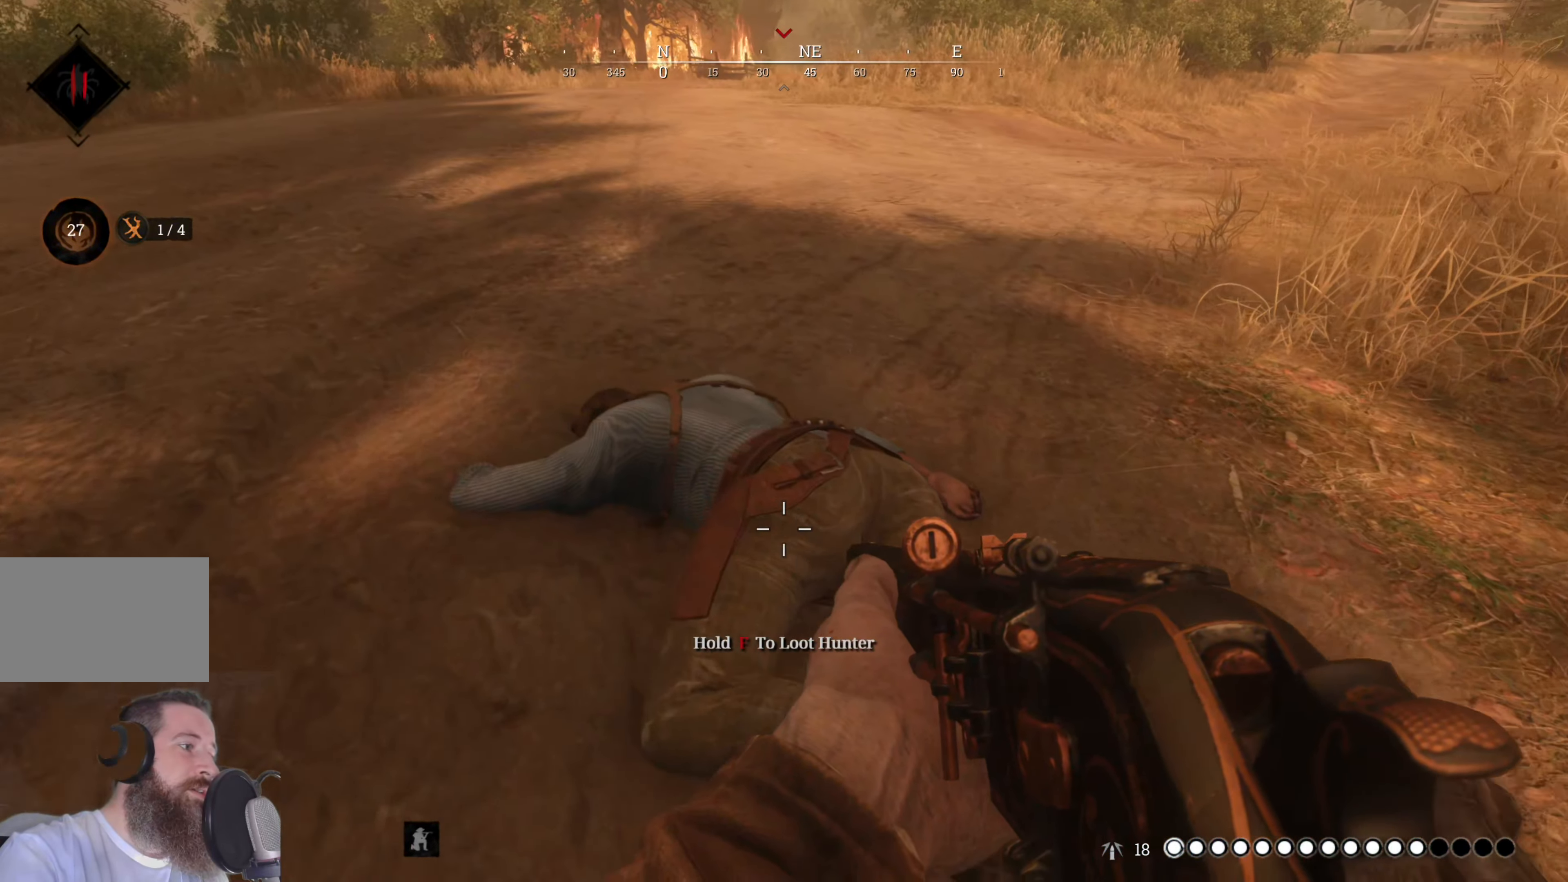
{"keys": ["f"], "mouse": [], "events": [[300, "a", "up"], [300, "w", "up"], [360, "f", "down"]]}
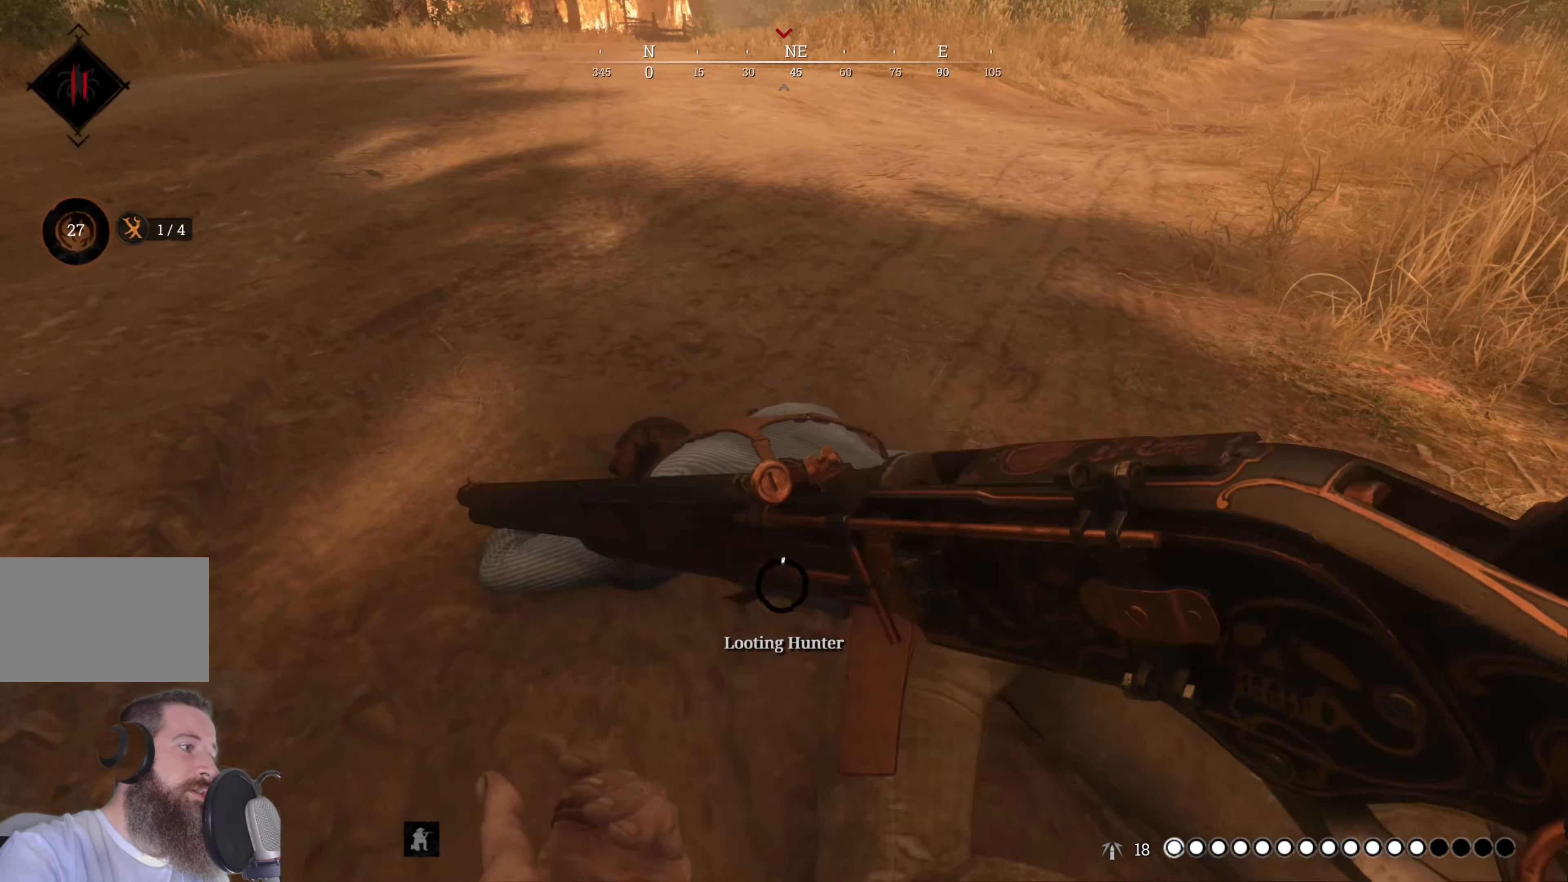
{"keys": ["f"], "mouse": [], "events": []}
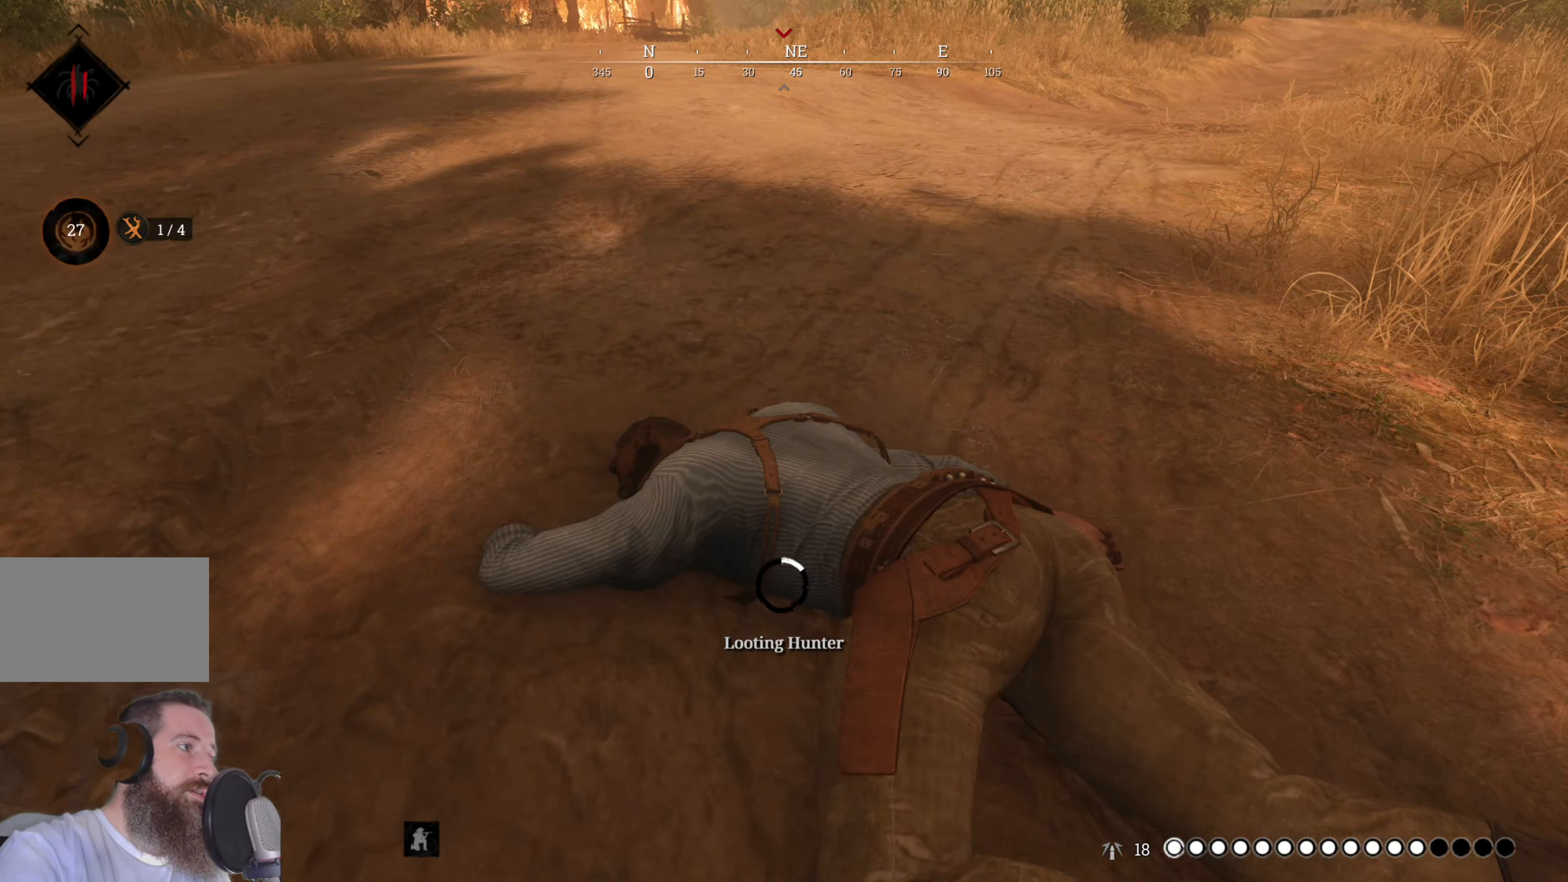
{"keys": ["f"], "mouse": [], "events": []}
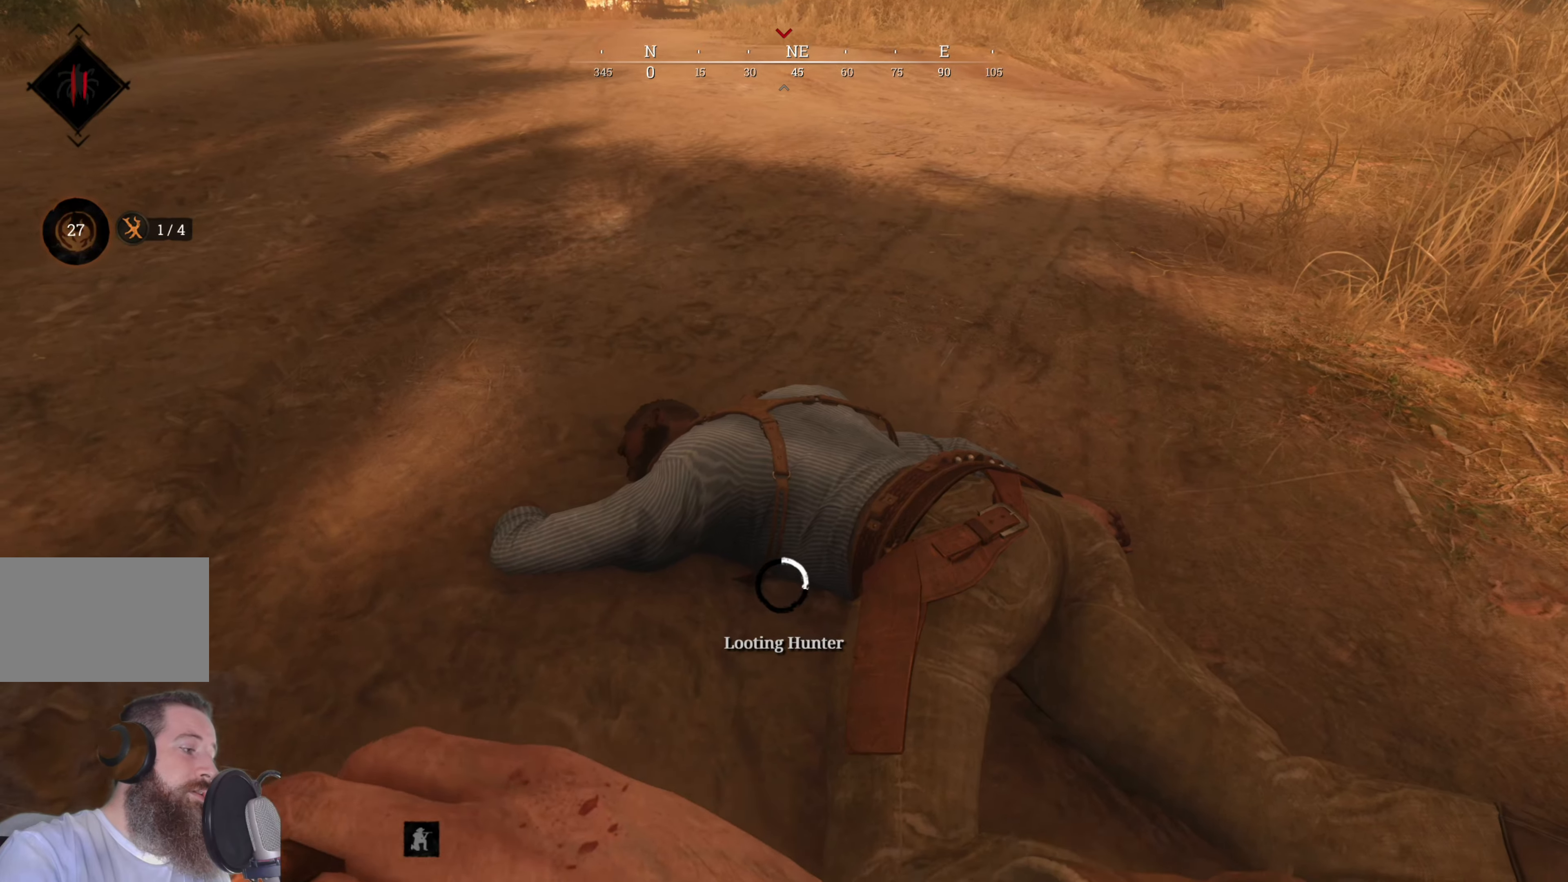
{"keys": ["f"], "mouse": [], "events": []}
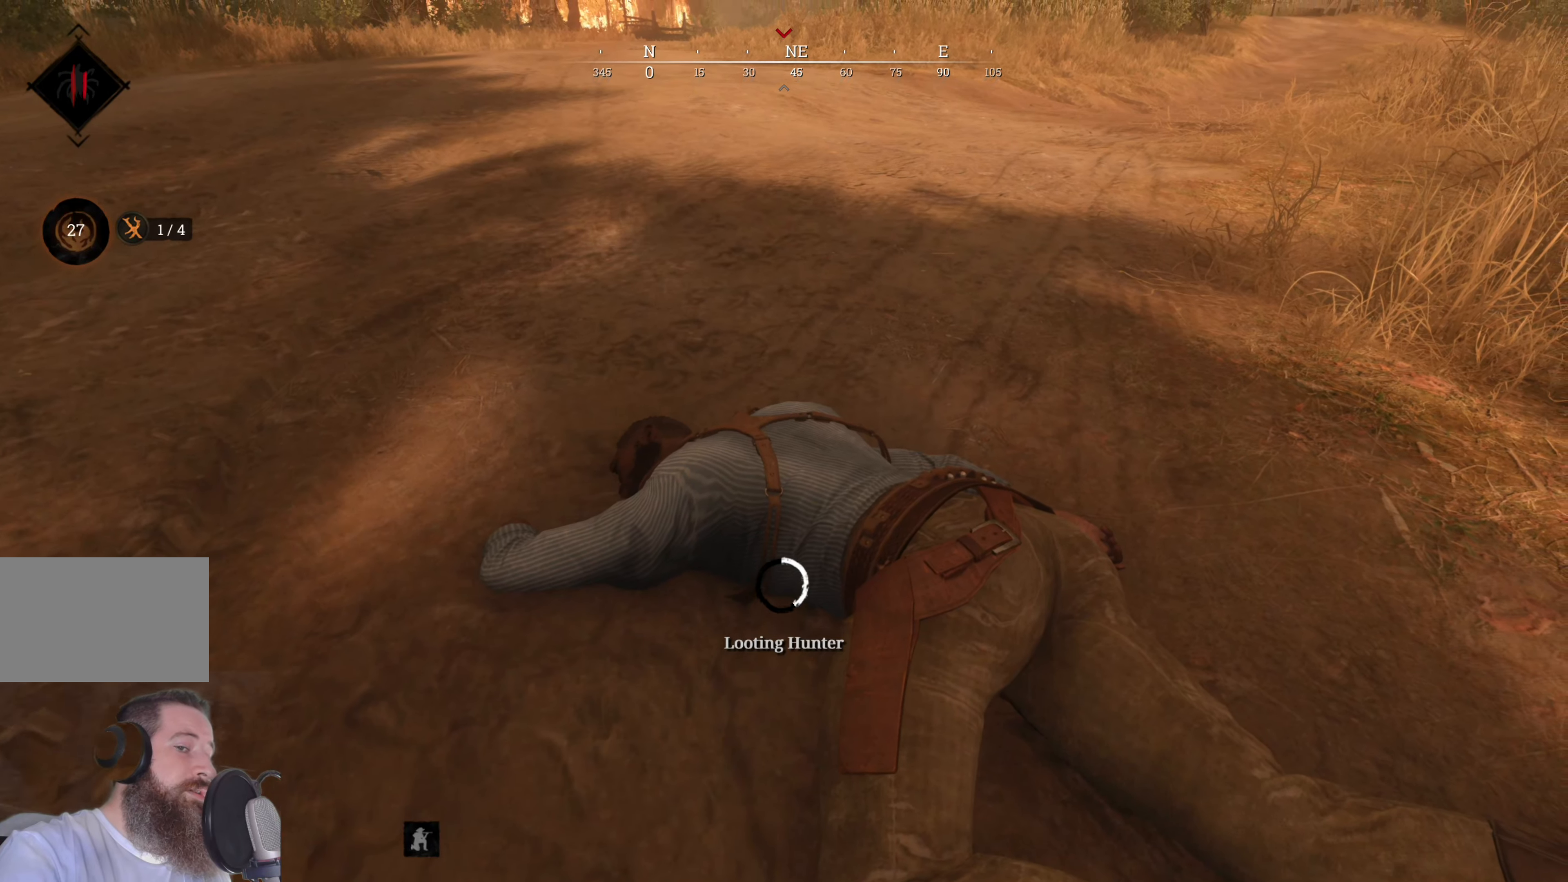
{"keys": ["f"], "mouse": [], "events": []}
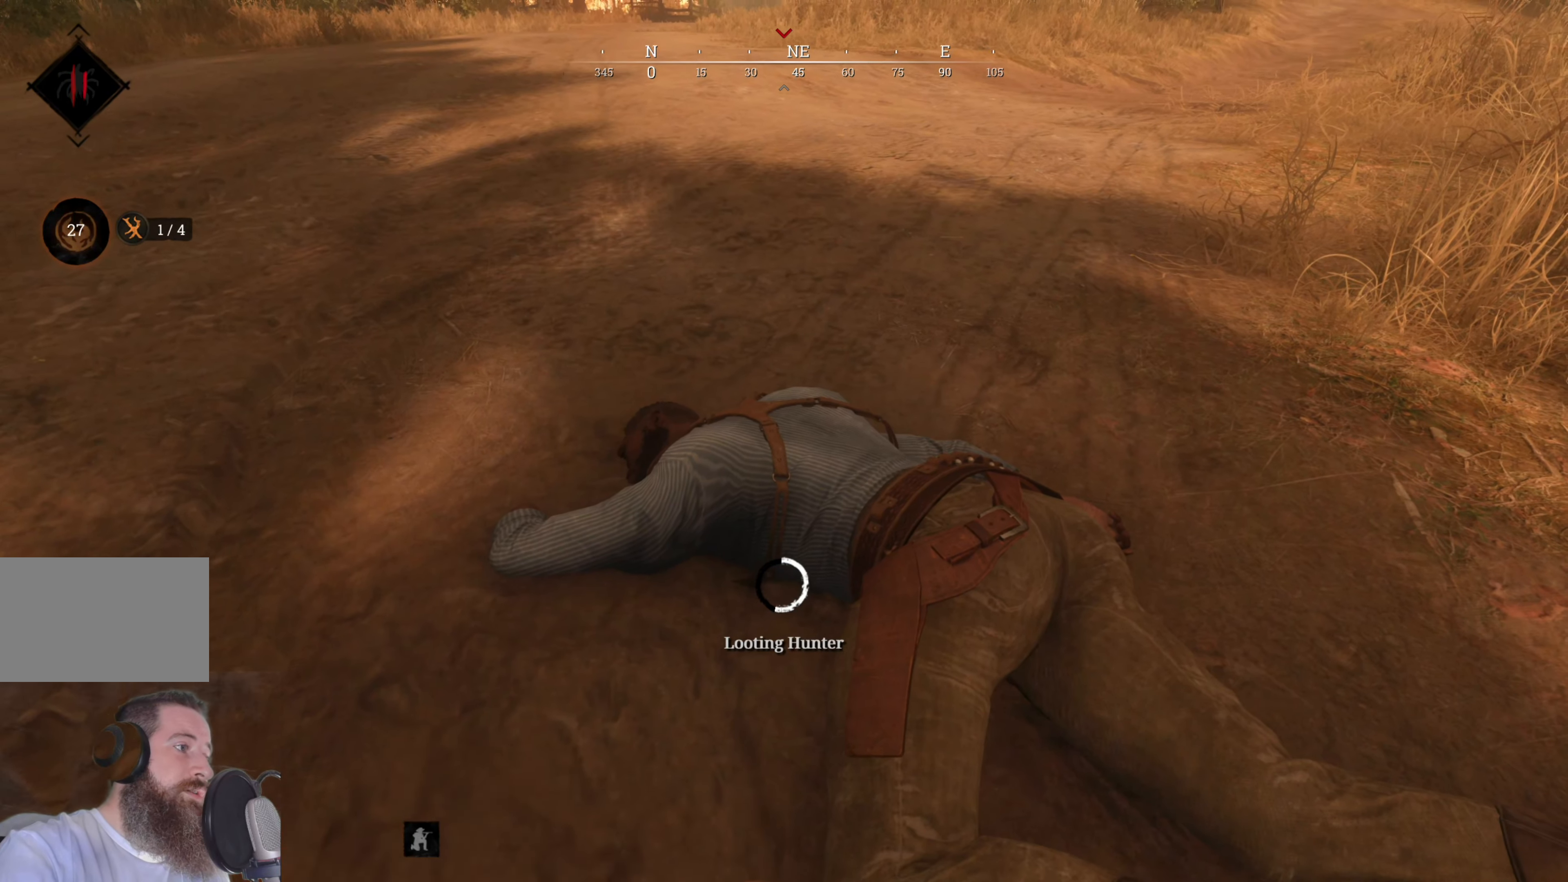
{"keys": ["f"], "mouse": [], "events": []}
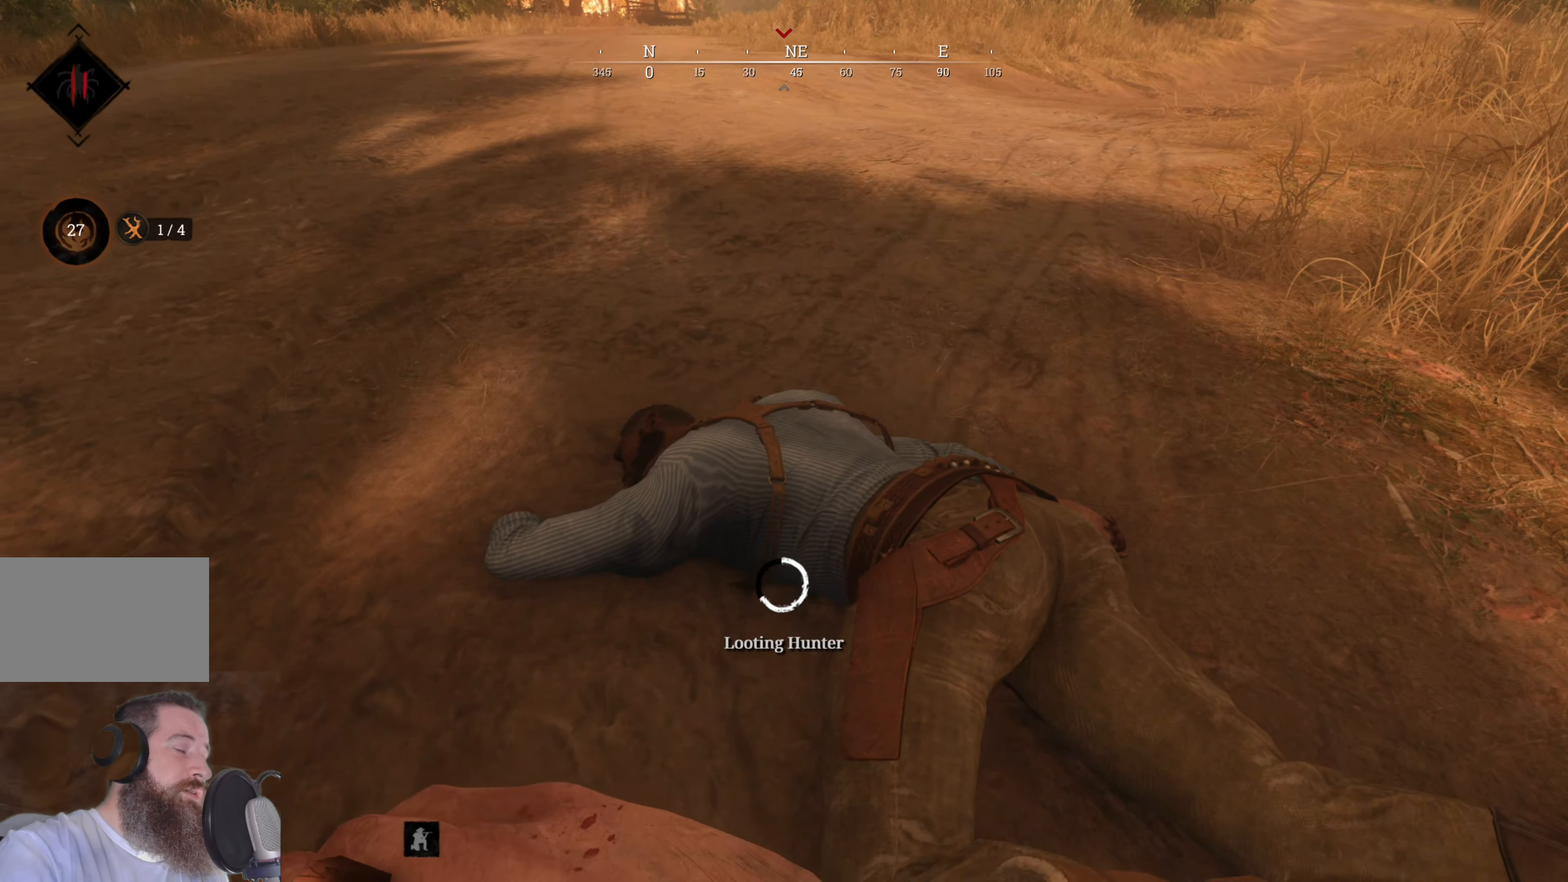
{"keys": ["f"], "mouse": [], "events": []}
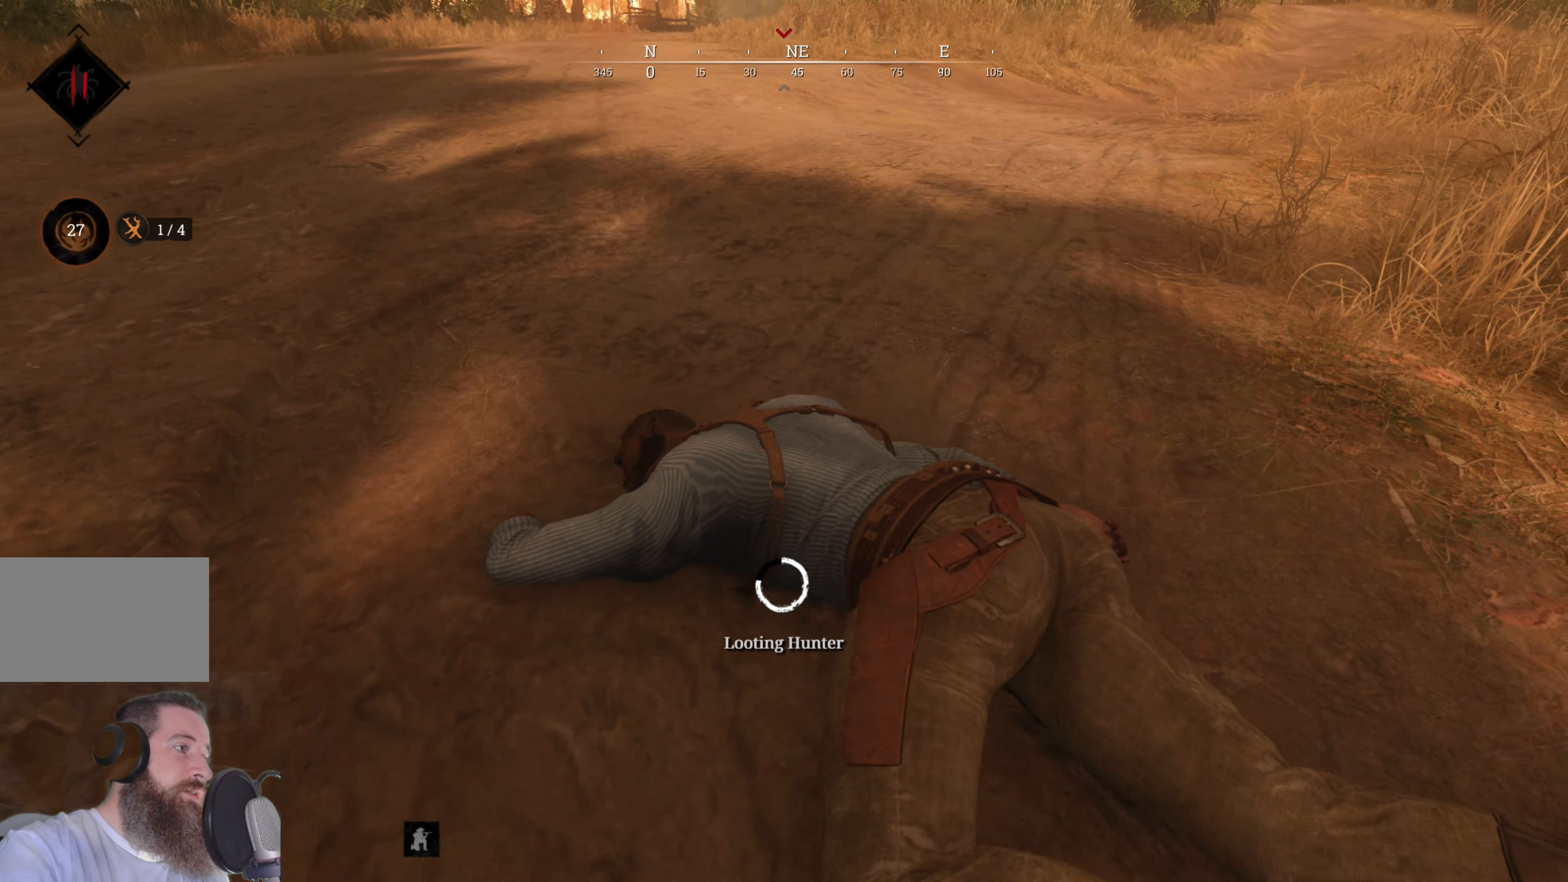
{"keys": ["f"], "mouse": [], "events": []}